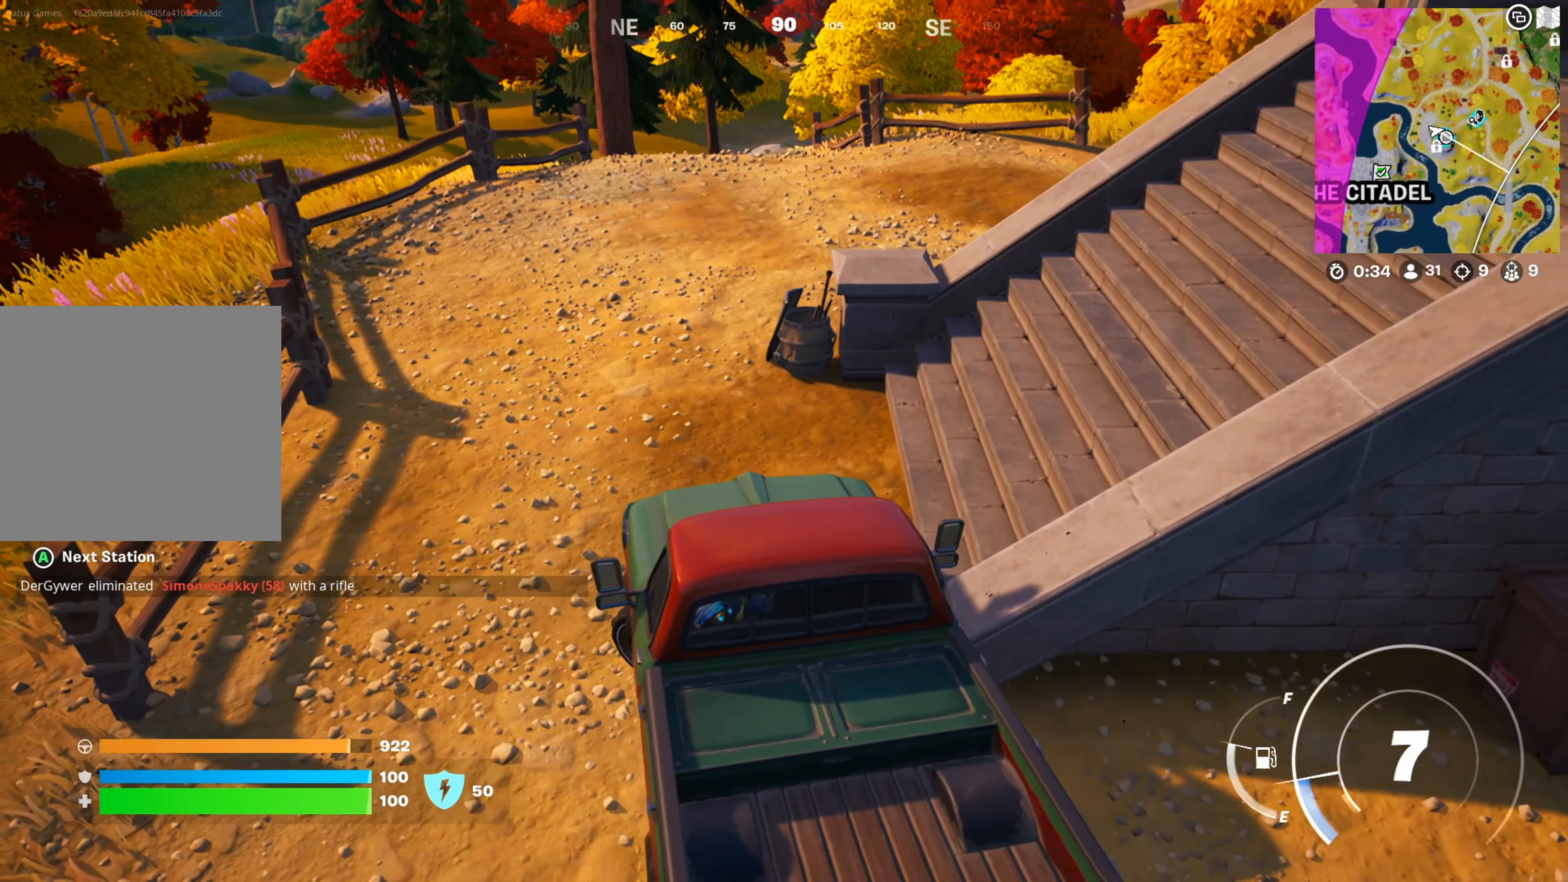
Gameplay with a controller (Xbox layout); each line is a JSON object with the inputs held at the frame after it. "events" lists button and stick changes between this image and that frame as [ms after this image, input, new state], when the widget could be followed in between.
{"buttons": ["R2"], "left_stick": "right", "right_stick": "center", "events": [[134, "left_stick", "center"], [317, "left_stick", "right"]]}
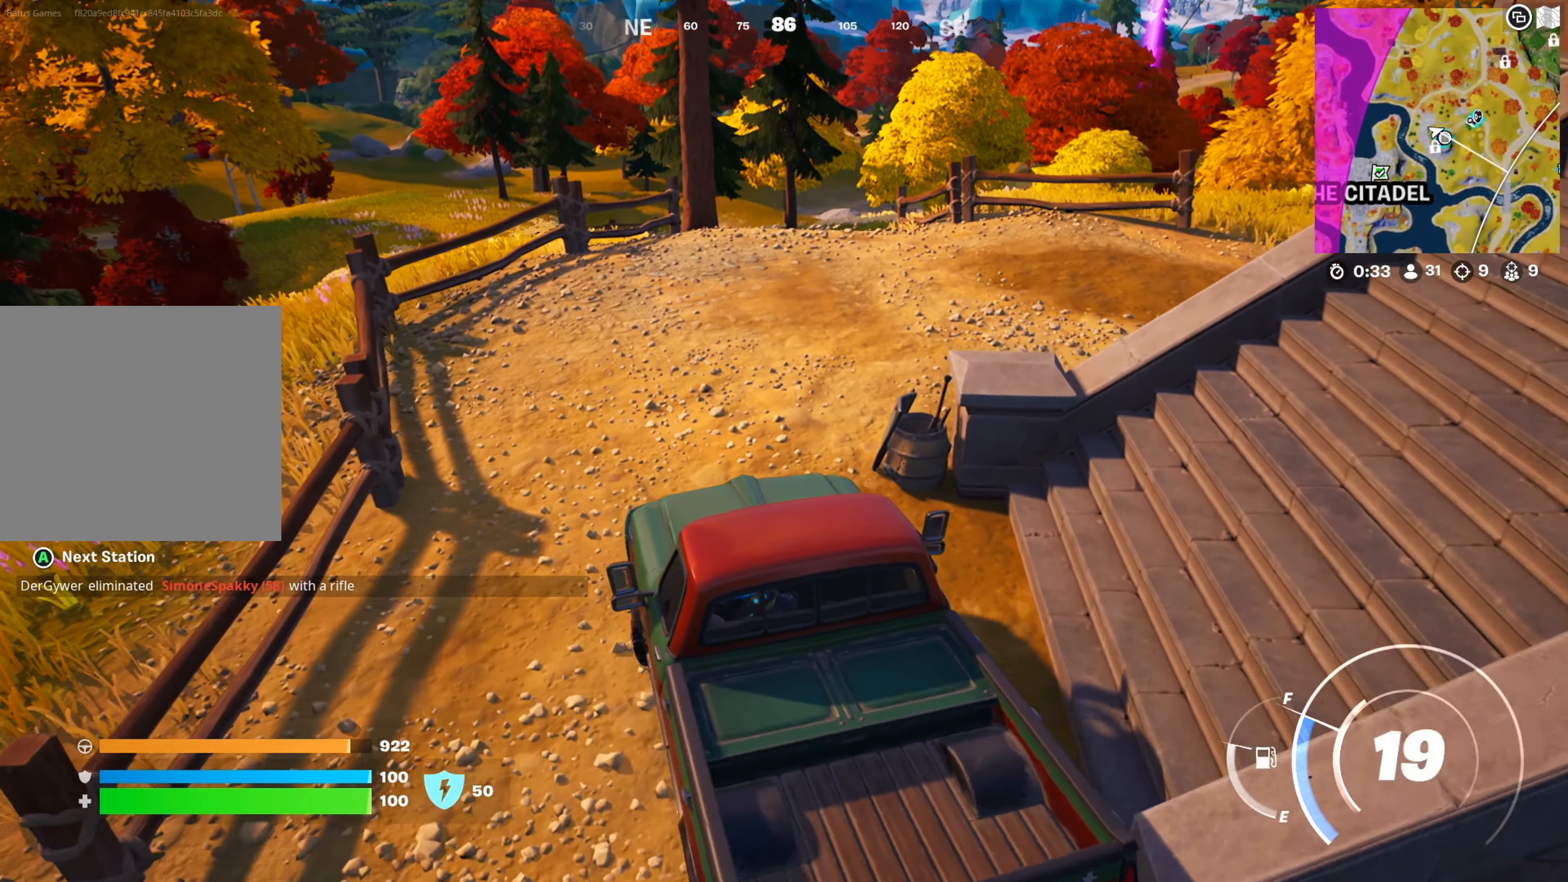
{"buttons": ["R2"], "left_stick": "center", "right_stick": "center", "events": [[84, "left_stick", "center"]]}
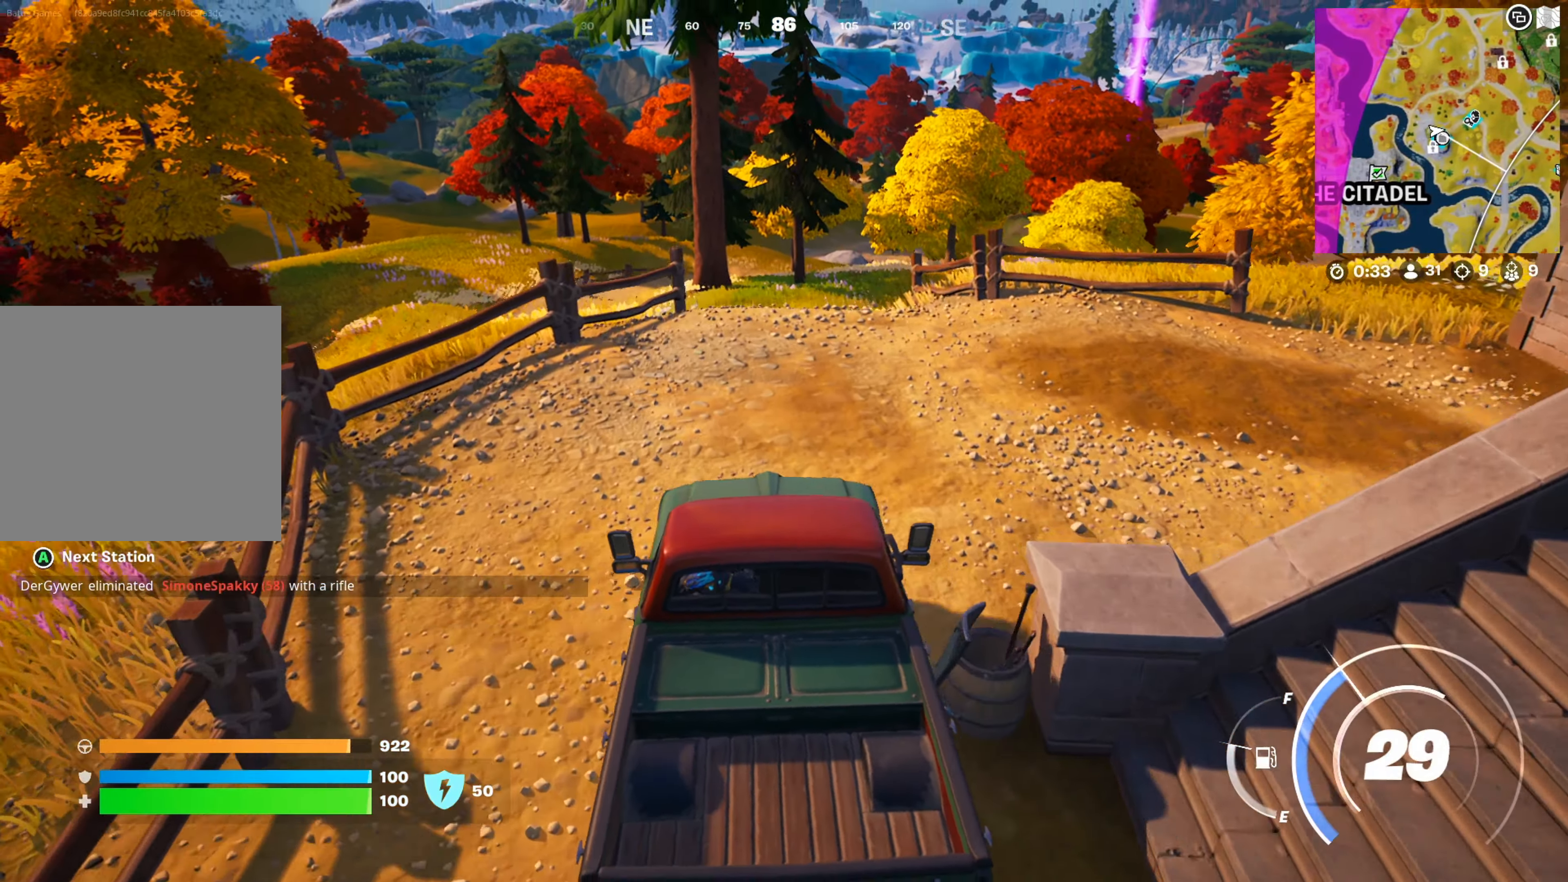
{"buttons": ["R2"], "left_stick": "center", "right_stick": "center", "events": []}
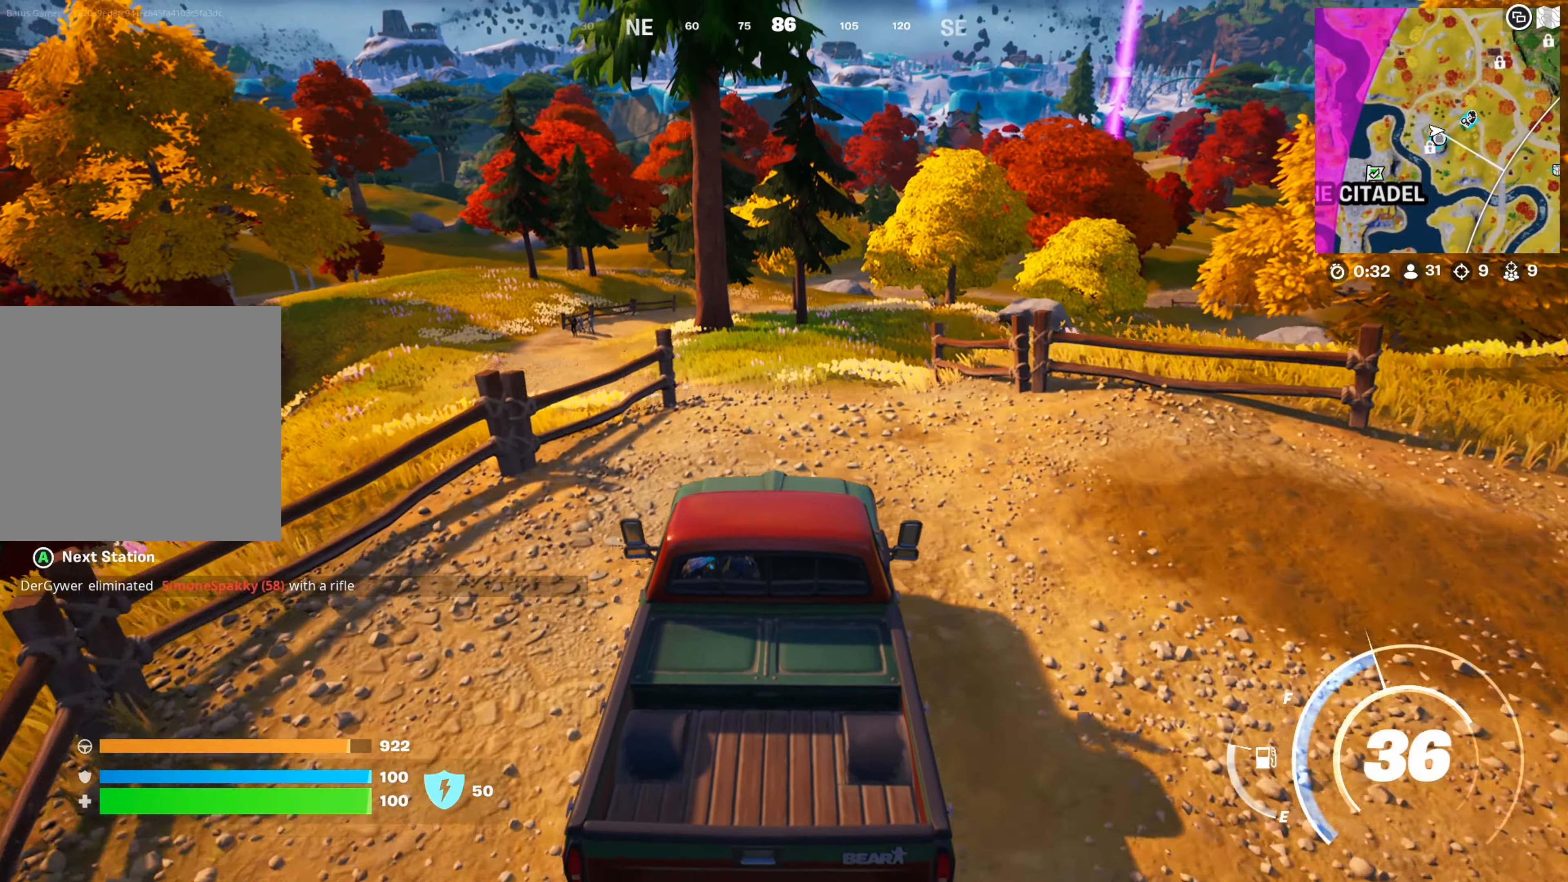
{"buttons": ["R2"], "left_stick": "right", "right_stick": "right", "events": [[450, "left_stick", "right"], [483, "right_stick", "right"]]}
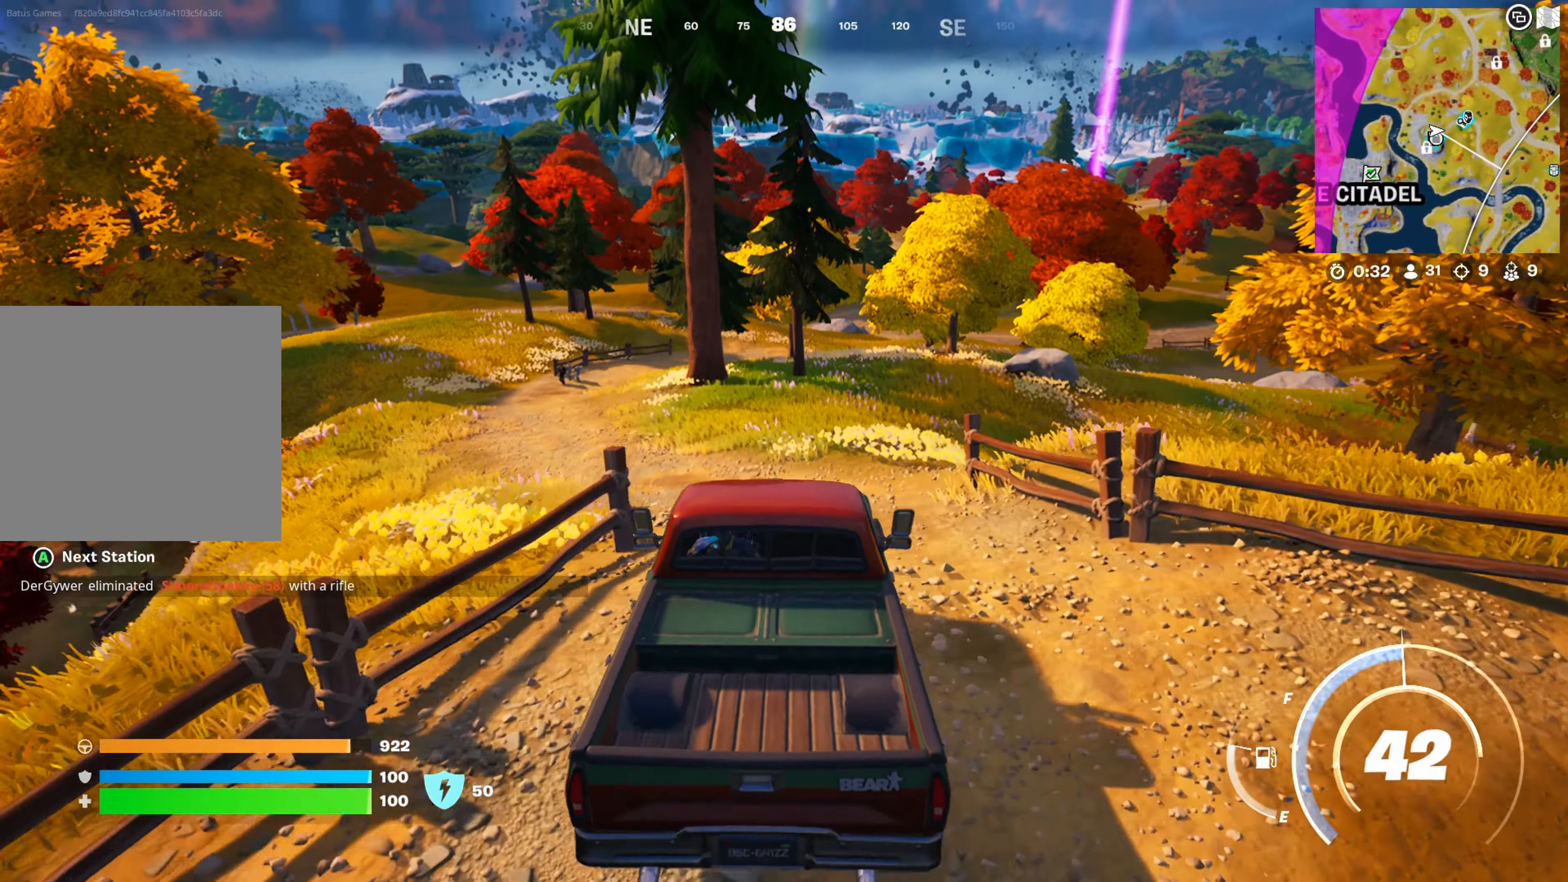
{"buttons": ["R2"], "left_stick": "right", "right_stick": "center", "events": [[183, "right_stick", "center"], [200, "left_stick", "center"], [400, "left_stick", "right"]]}
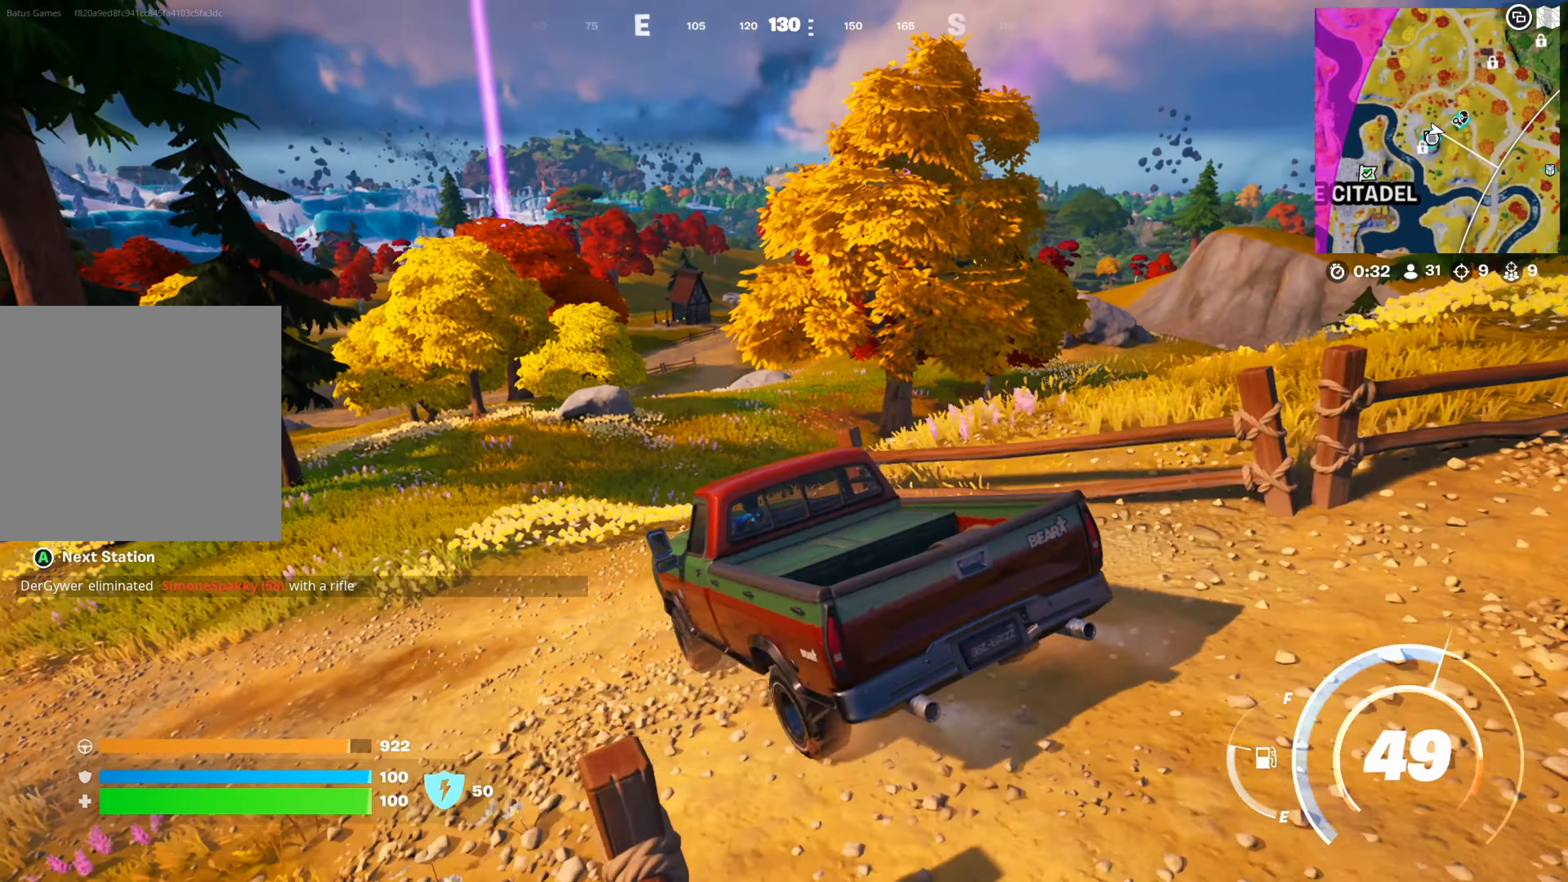
{"buttons": ["R2"], "left_stick": "center", "right_stick": "center", "events": [[250, "left_stick", "center"]]}
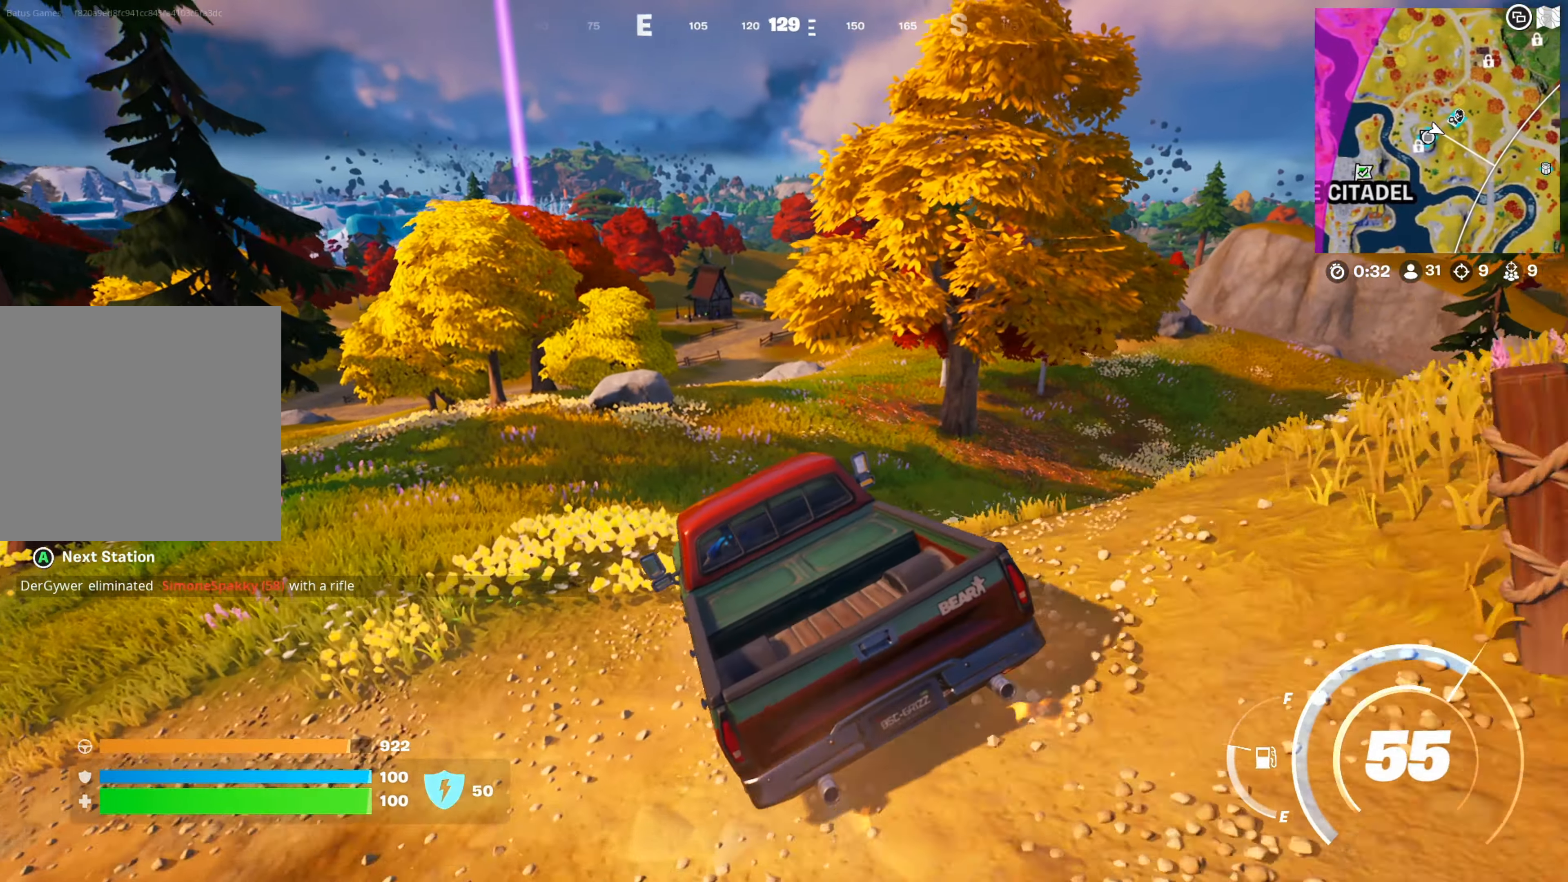
{"buttons": ["R2"], "left_stick": "center", "right_stick": "center", "events": [[166, "left_stick", "right"], [416, "left_stick", "center"]]}
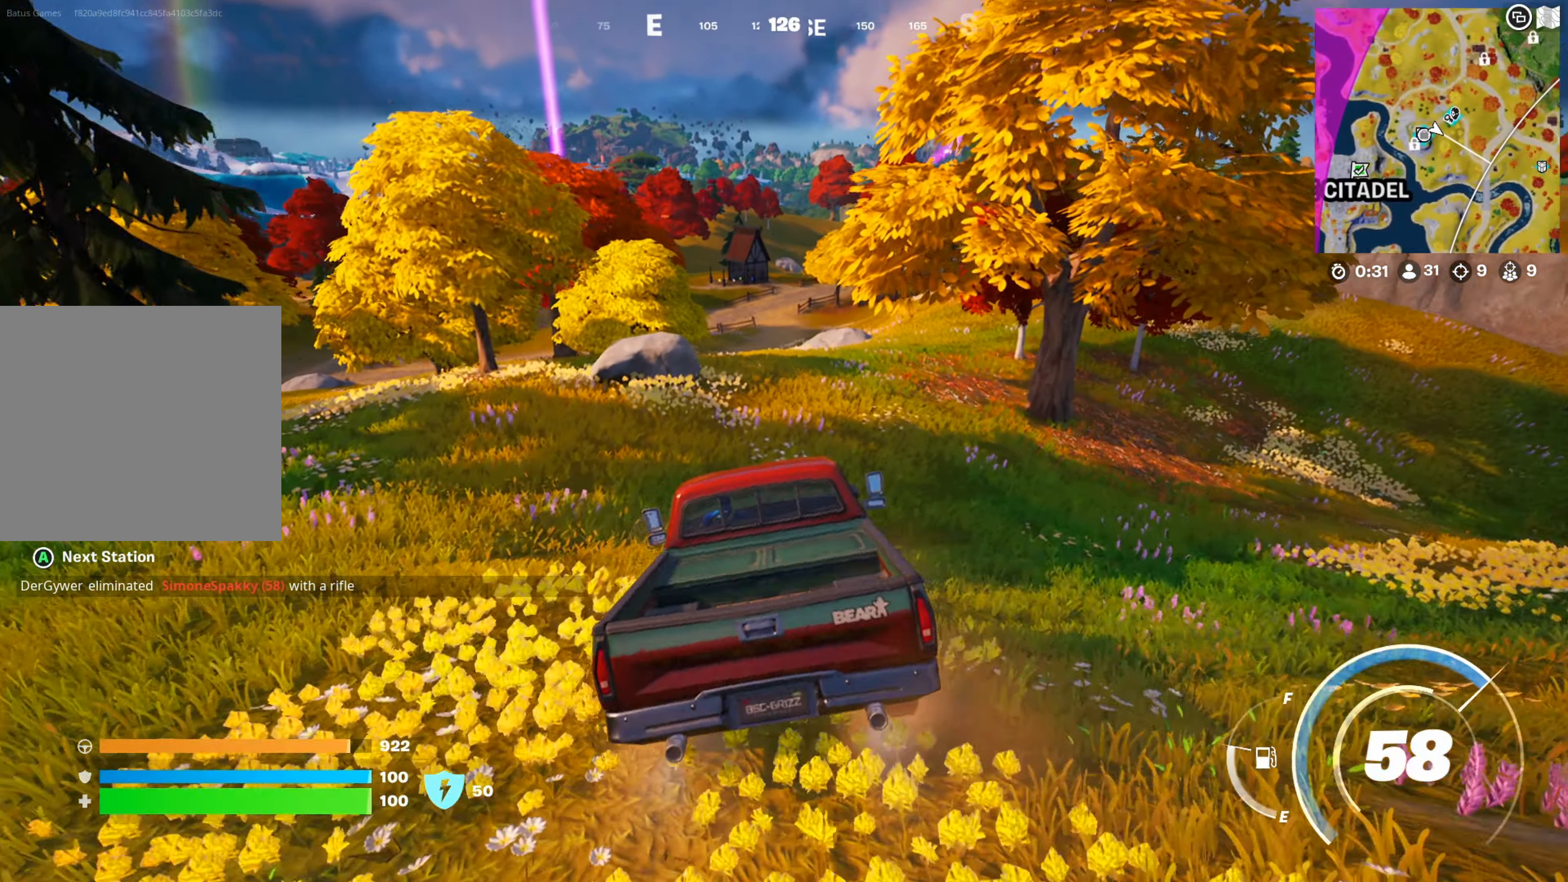
{"buttons": ["R2"], "left_stick": "left", "right_stick": "center", "events": [[433, "left_stick", "left"]]}
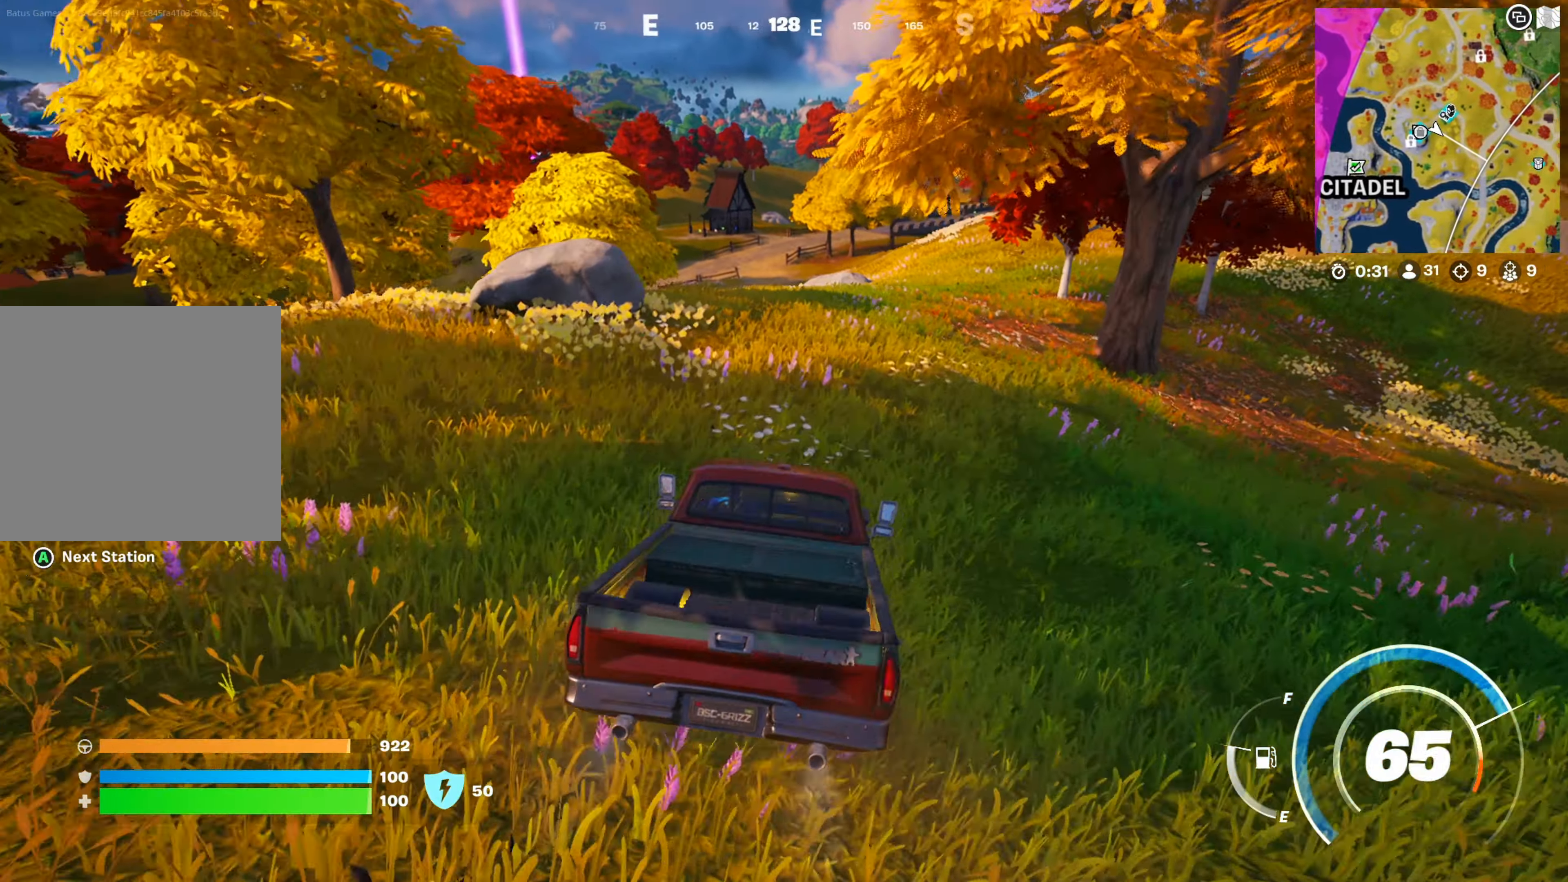
{"buttons": ["R2"], "left_stick": "left", "right_stick": "center", "events": [[133, "left_stick", "center"], [366, "left_stick", "left"]]}
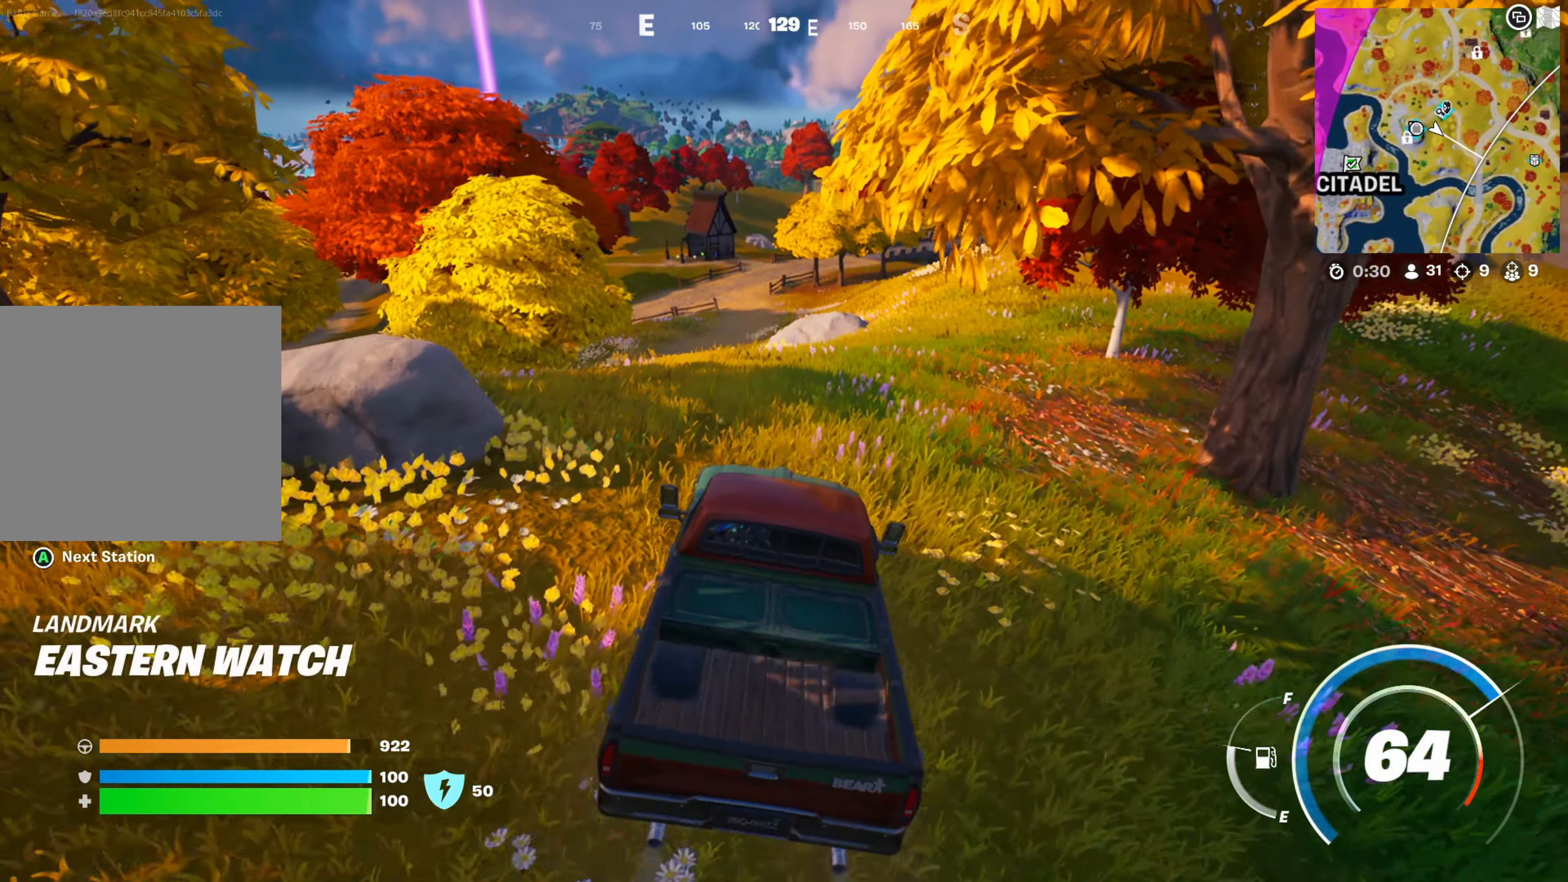
{"buttons": ["R2"], "left_stick": "center", "right_stick": "center", "events": [[66, "left_stick", "center"], [166, "left_stick", "left"], [316, "left_stick", "center"]]}
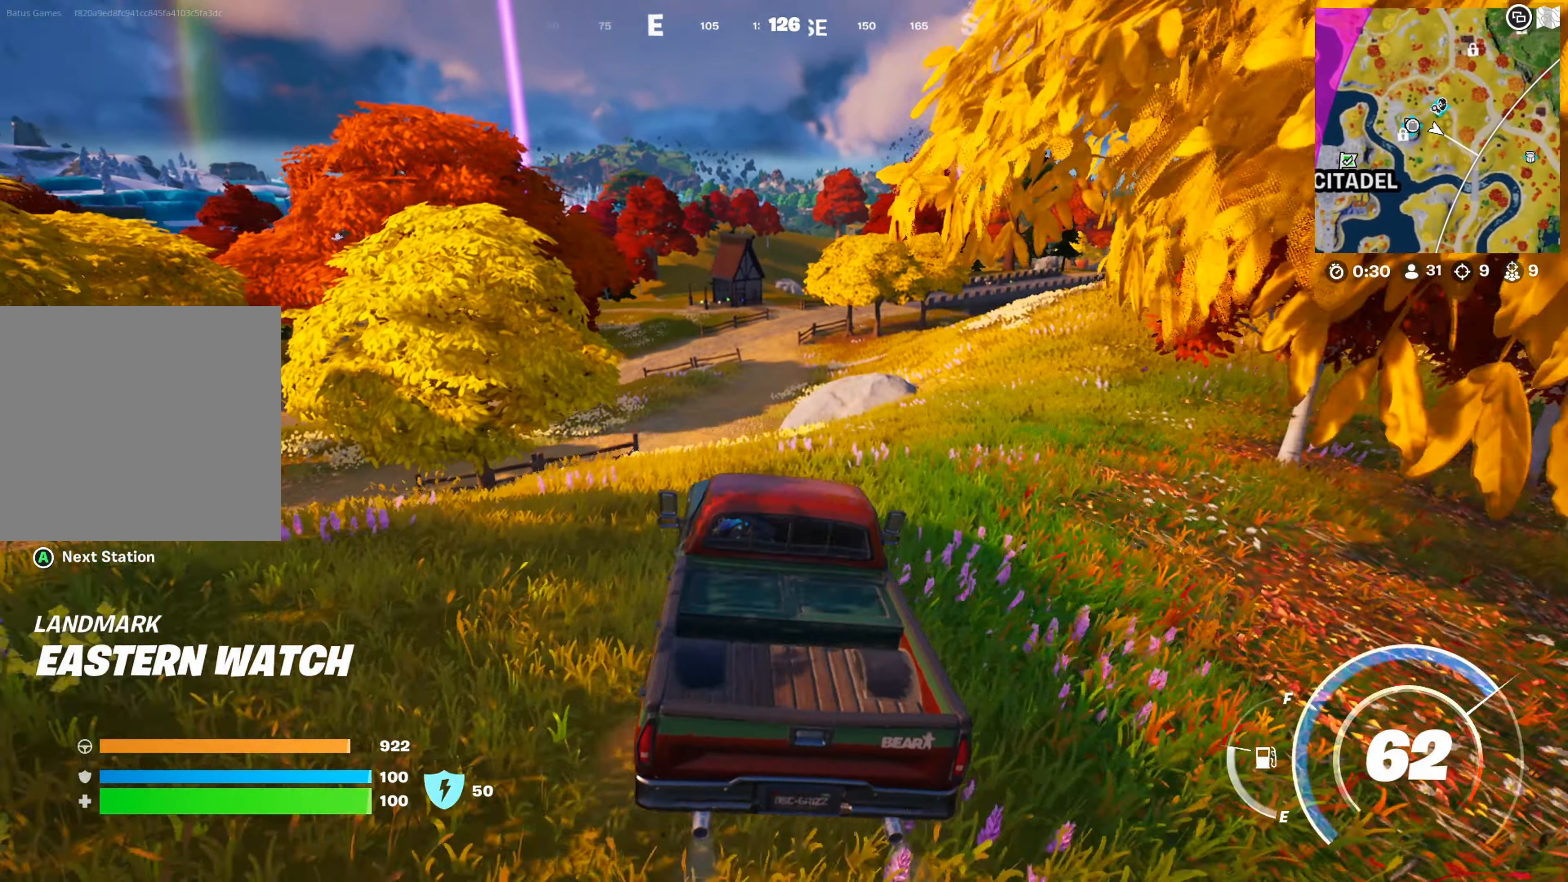
{"buttons": ["R2"], "left_stick": "left", "right_stick": "center", "events": [[83, "left_stick", "left"], [250, "left_stick", "center"], [416, "left_stick", "left"]]}
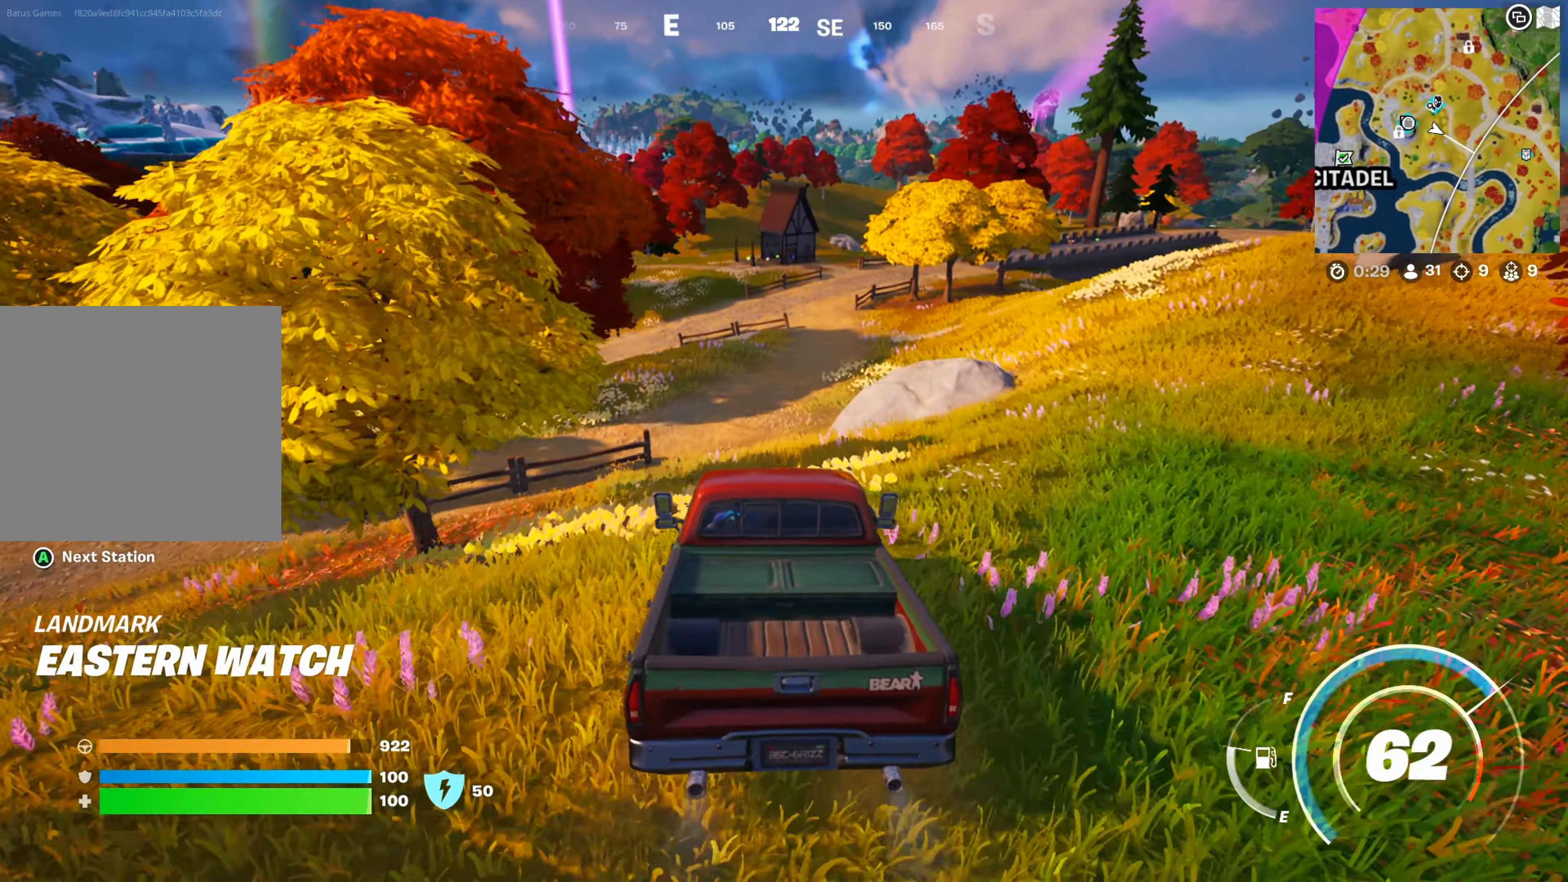
{"buttons": ["R2"], "left_stick": "right", "right_stick": "center", "events": [[100, "left_stick", "center"], [400, "left_stick", "right"]]}
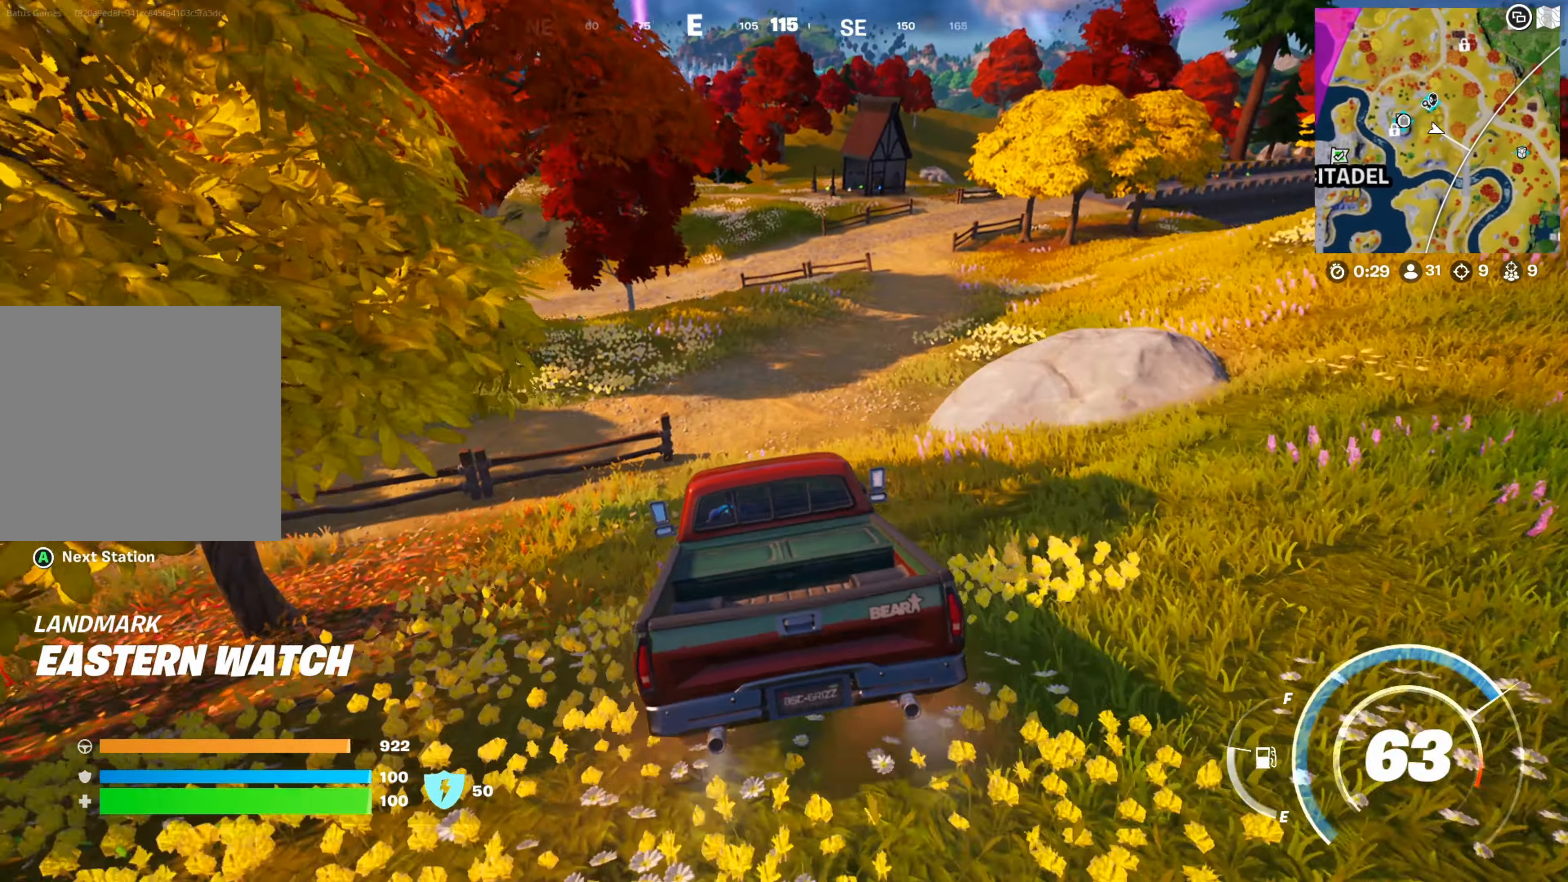
{"buttons": ["R2"], "left_stick": "right", "right_stick": "up-right", "events": [[133, "left_stick", "center"], [350, "left_stick", "right"], [417, "right_stick", "up-right"]]}
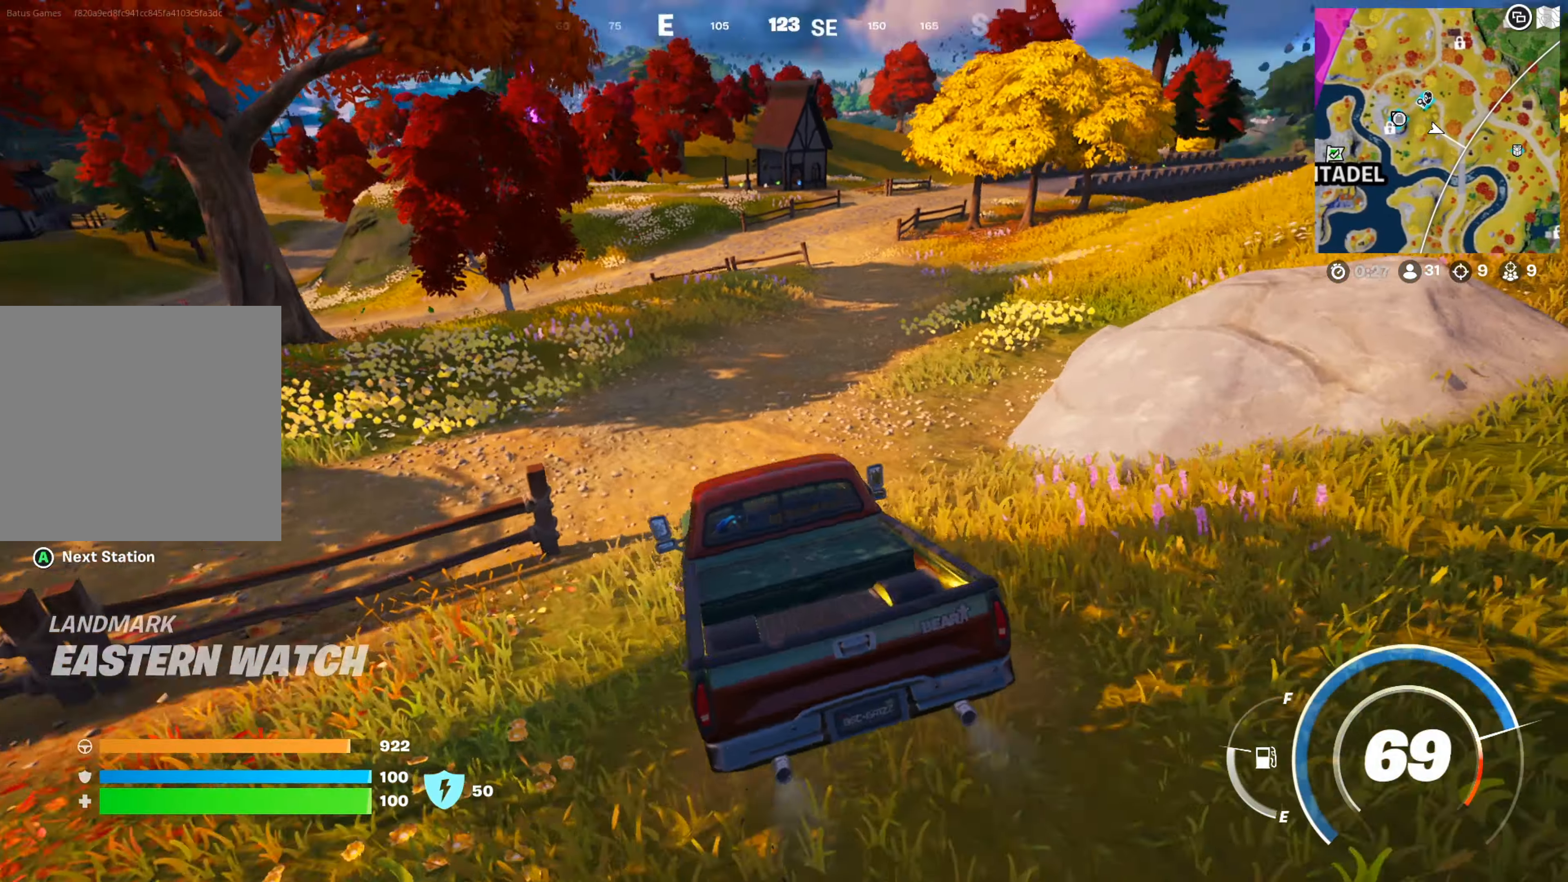
{"buttons": ["R2"], "left_stick": "center", "right_stick": "center", "events": [[83, "left_stick", "center"], [83, "right_stick", "center"]]}
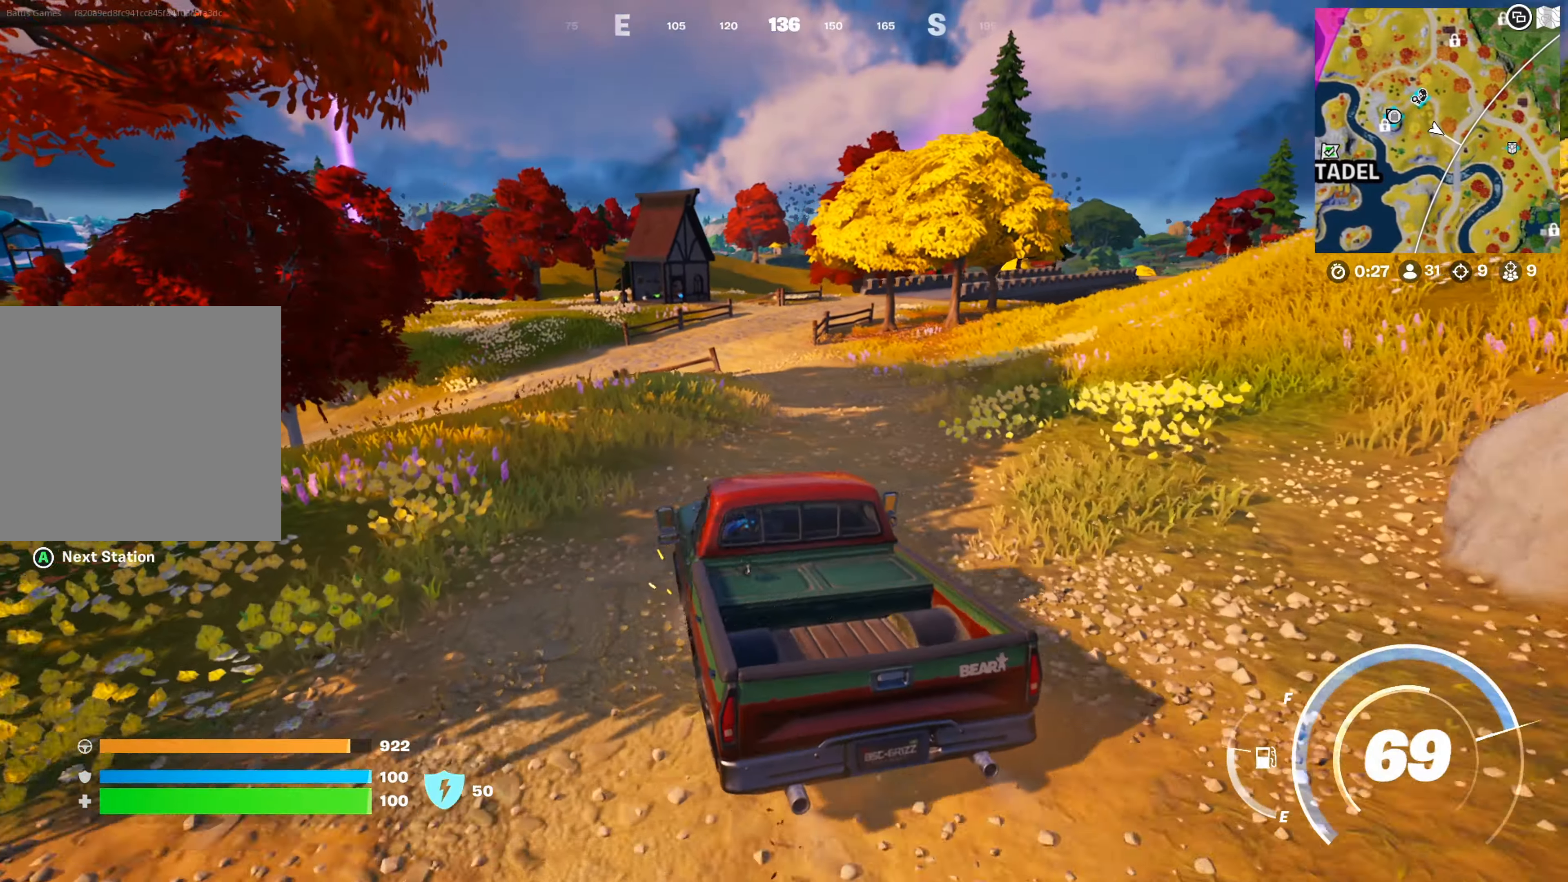
{"buttons": ["R2"], "left_stick": "center", "right_stick": "center", "events": []}
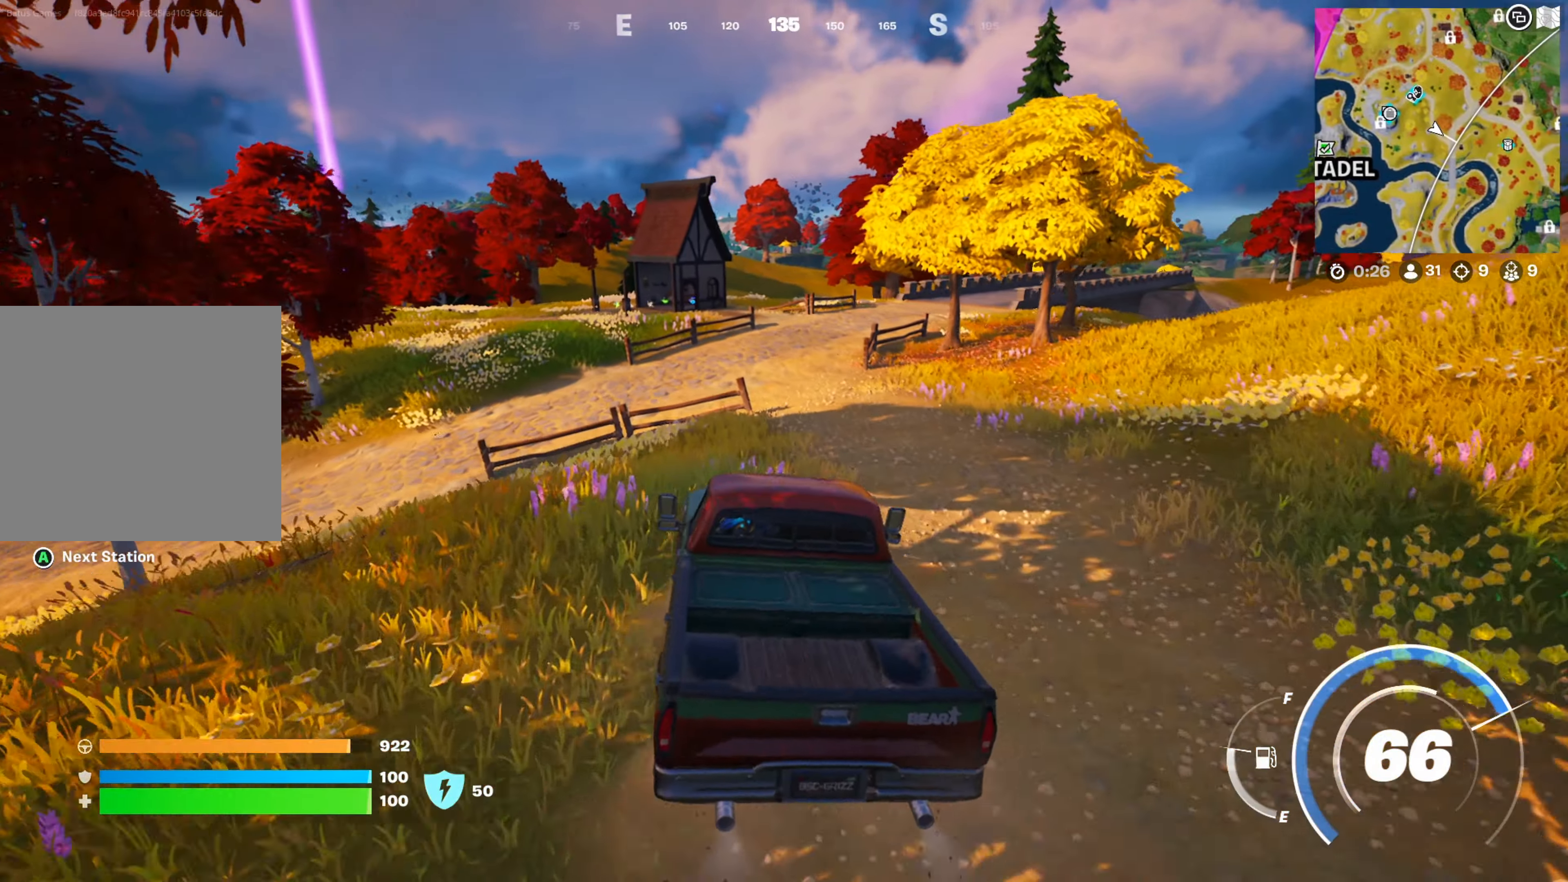
{"buttons": ["R2"], "left_stick": "center", "right_stick": "center", "events": []}
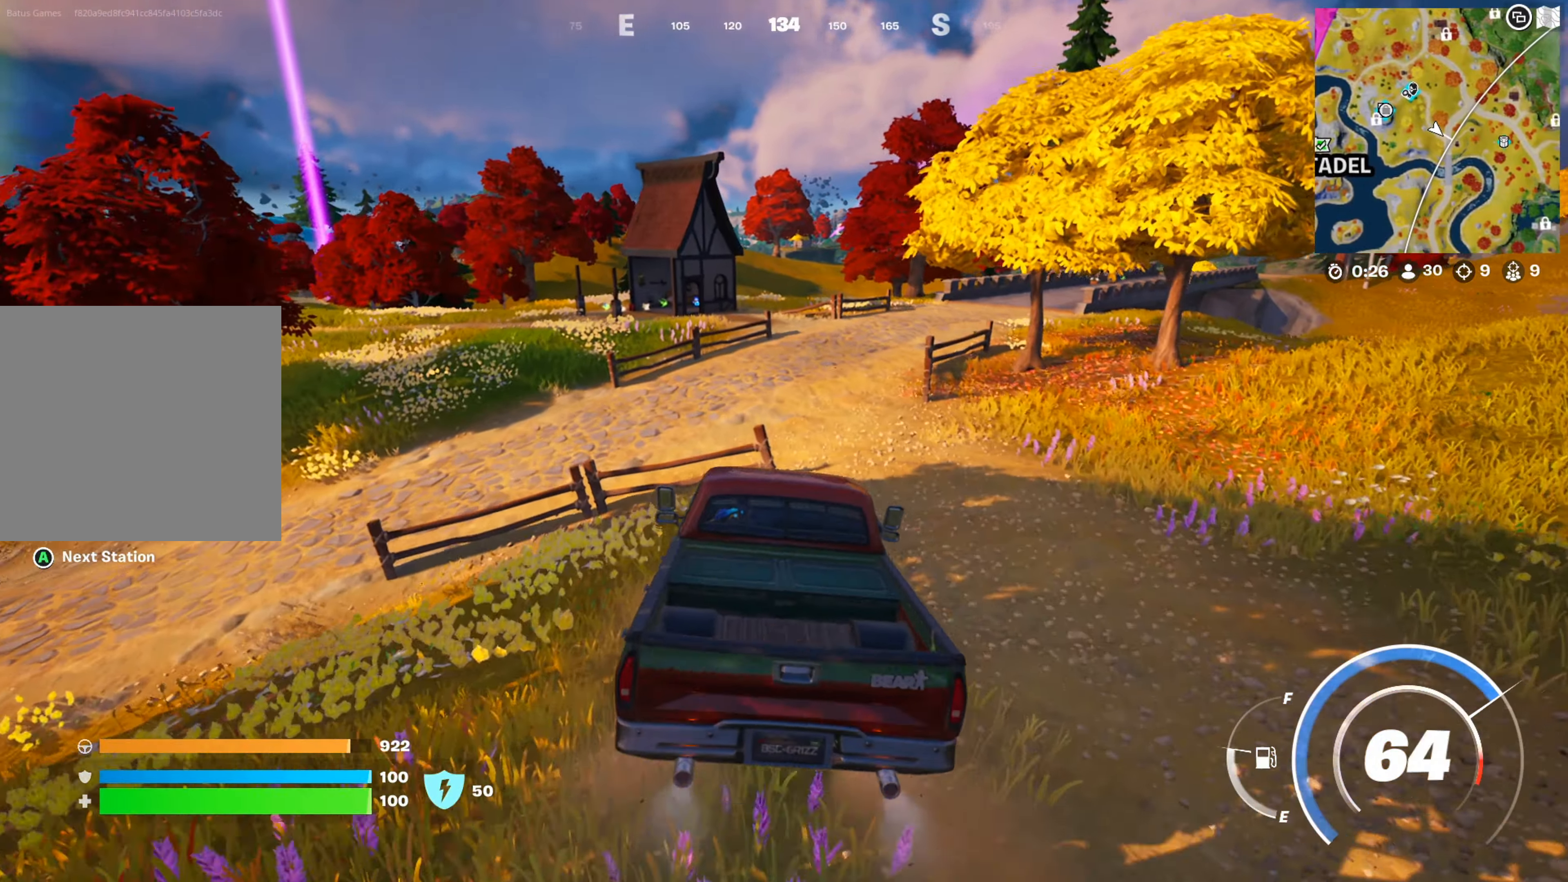
{"buttons": ["R2"], "left_stick": "center", "right_stick": "center", "events": []}
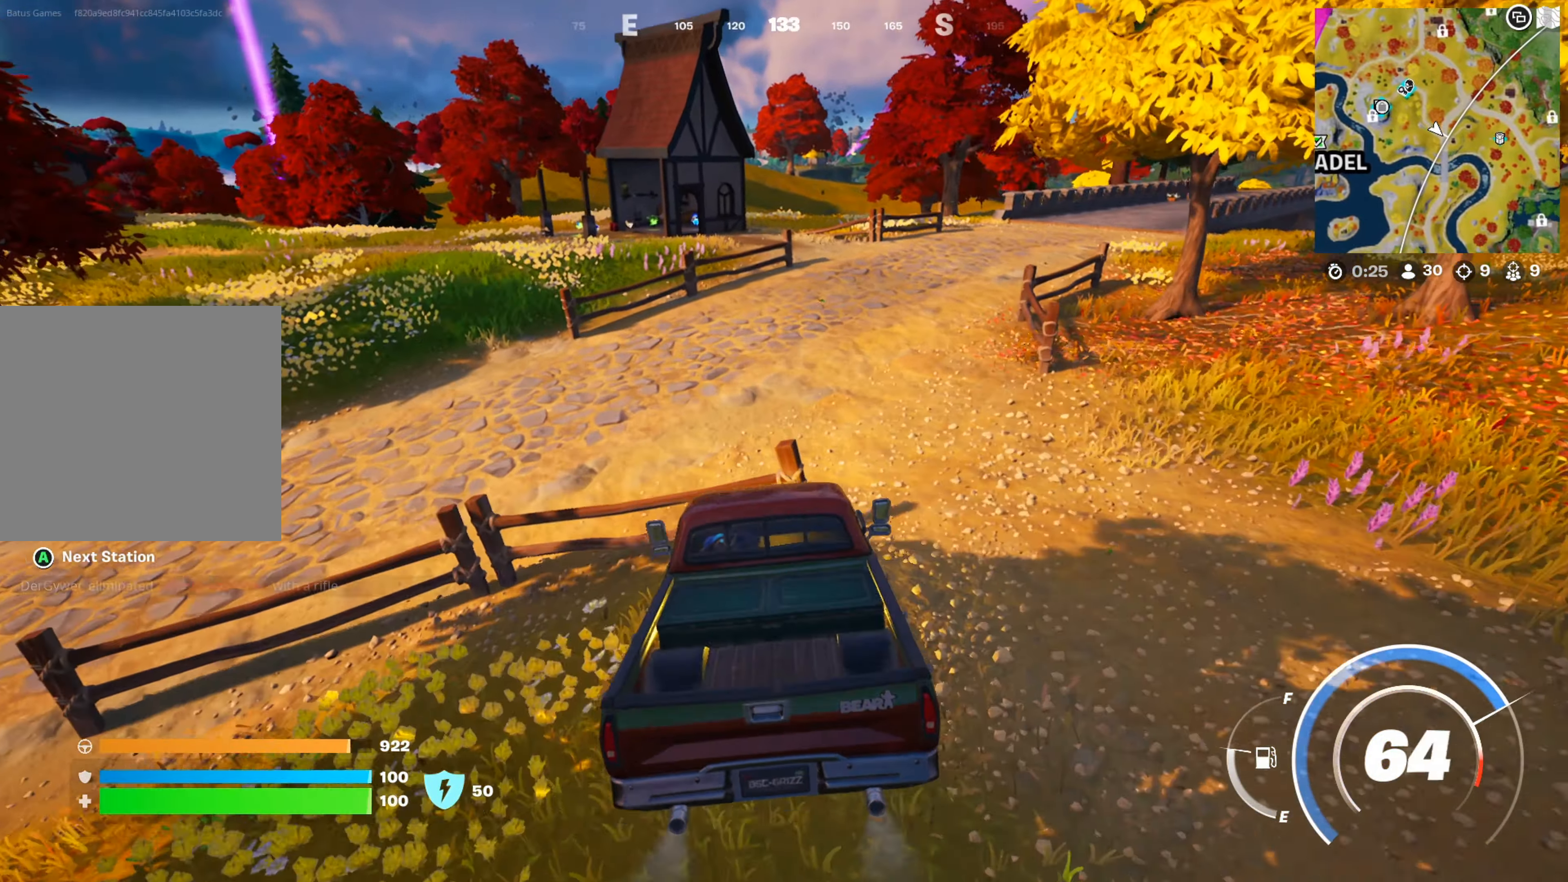
{"buttons": [], "left_stick": "center", "right_stick": "center", "events": [[367, "R2", "up"]]}
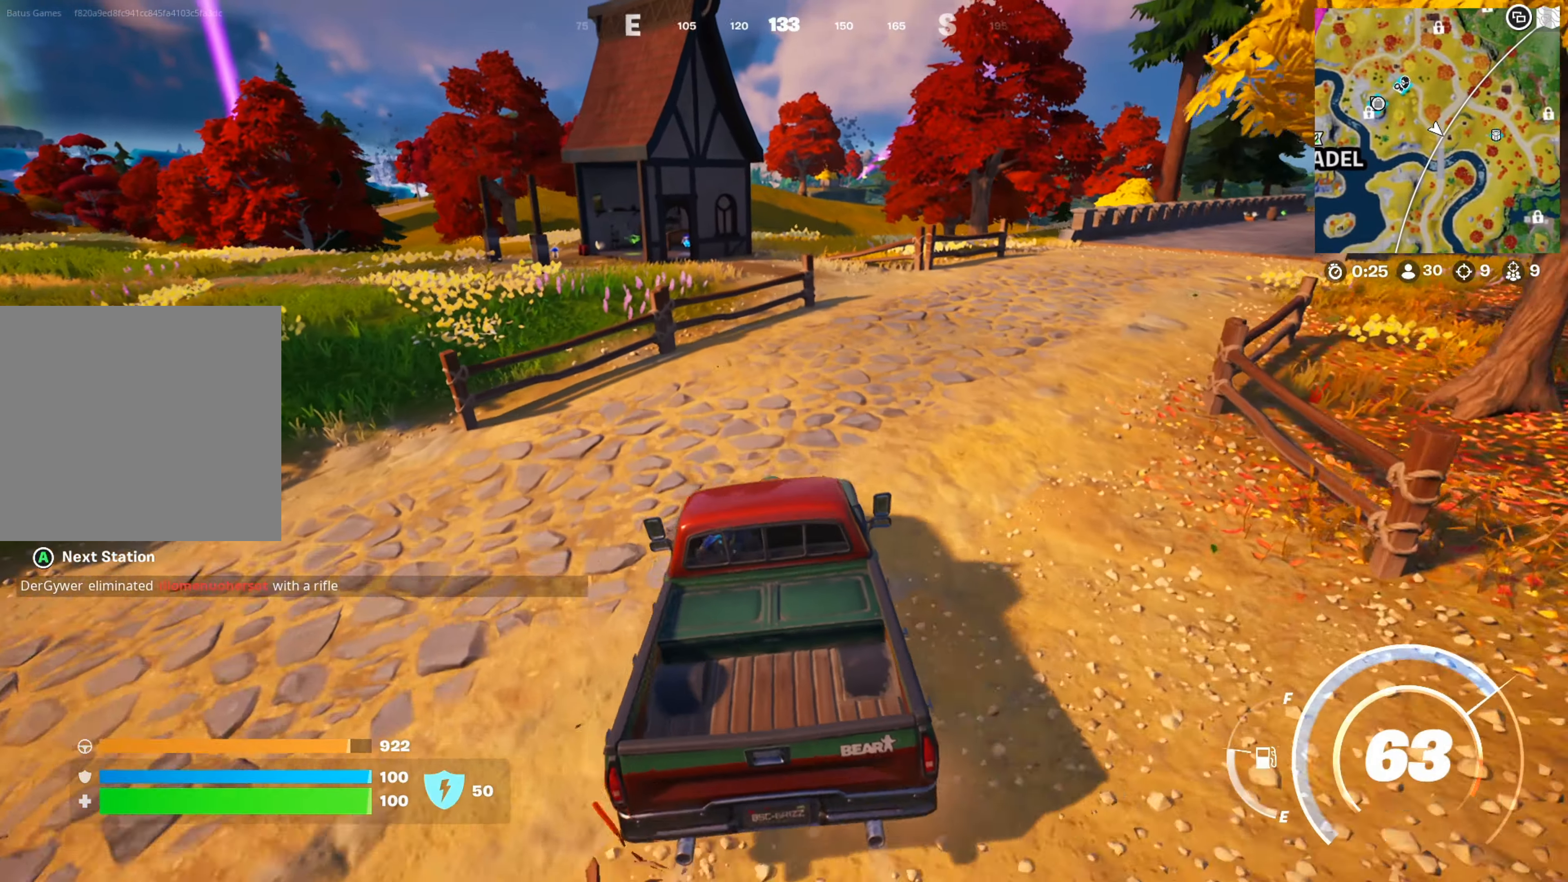
{"buttons": [], "left_stick": "center", "right_stick": "center", "events": []}
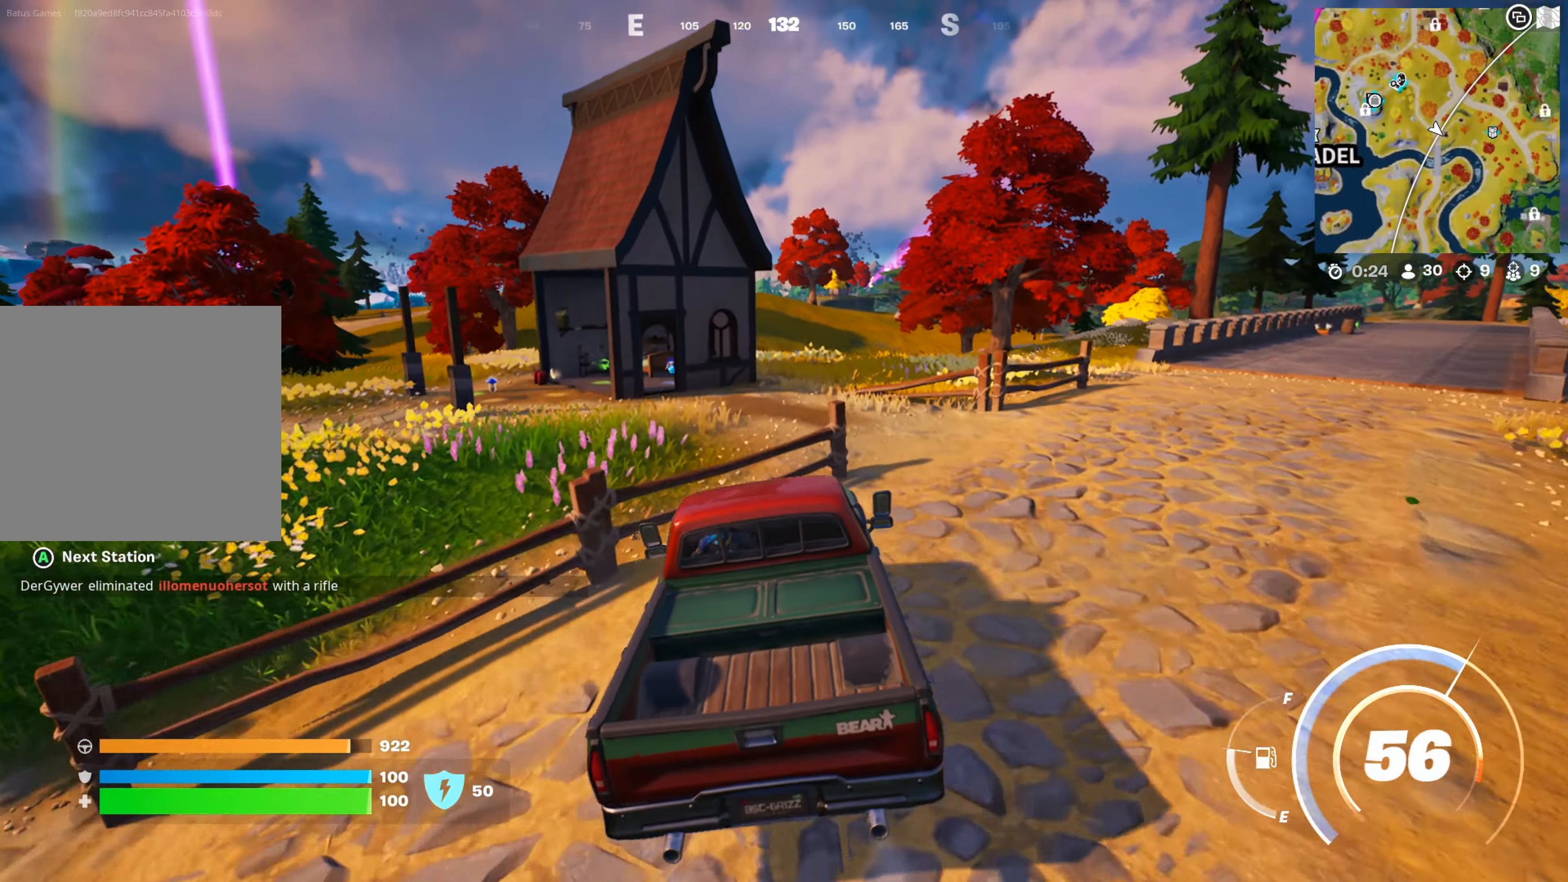
{"buttons": ["L2"], "left_stick": "down", "right_stick": "center", "events": [[83, "left_stick", "down"], [300, "L2", "down"]]}
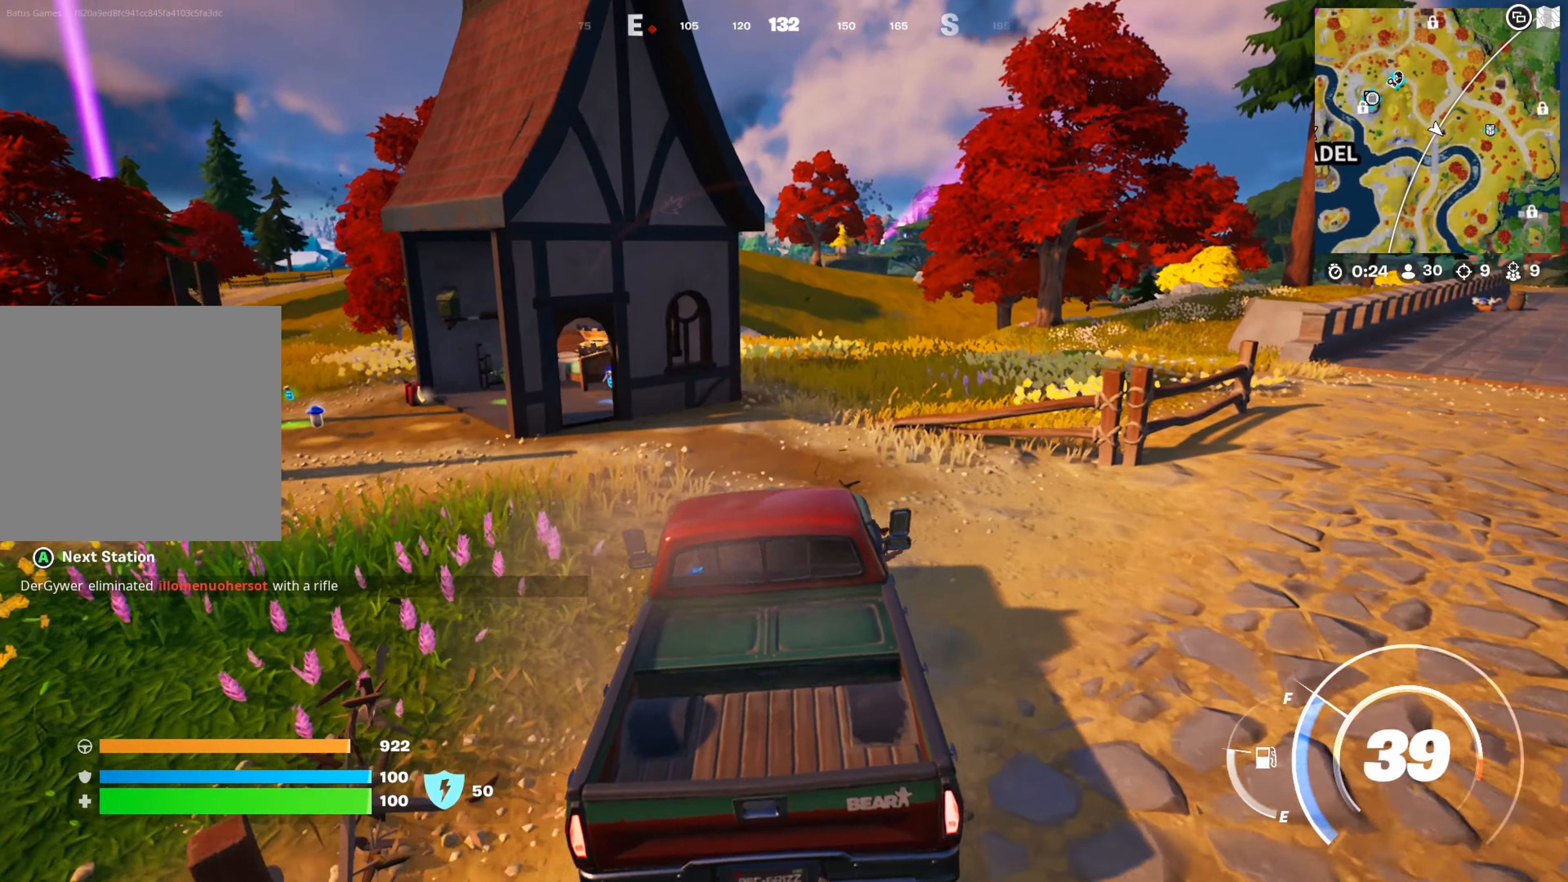
{"buttons": [], "left_stick": "center", "right_stick": "center", "events": [[383, "L2", "up"], [467, "left_stick", "center"]]}
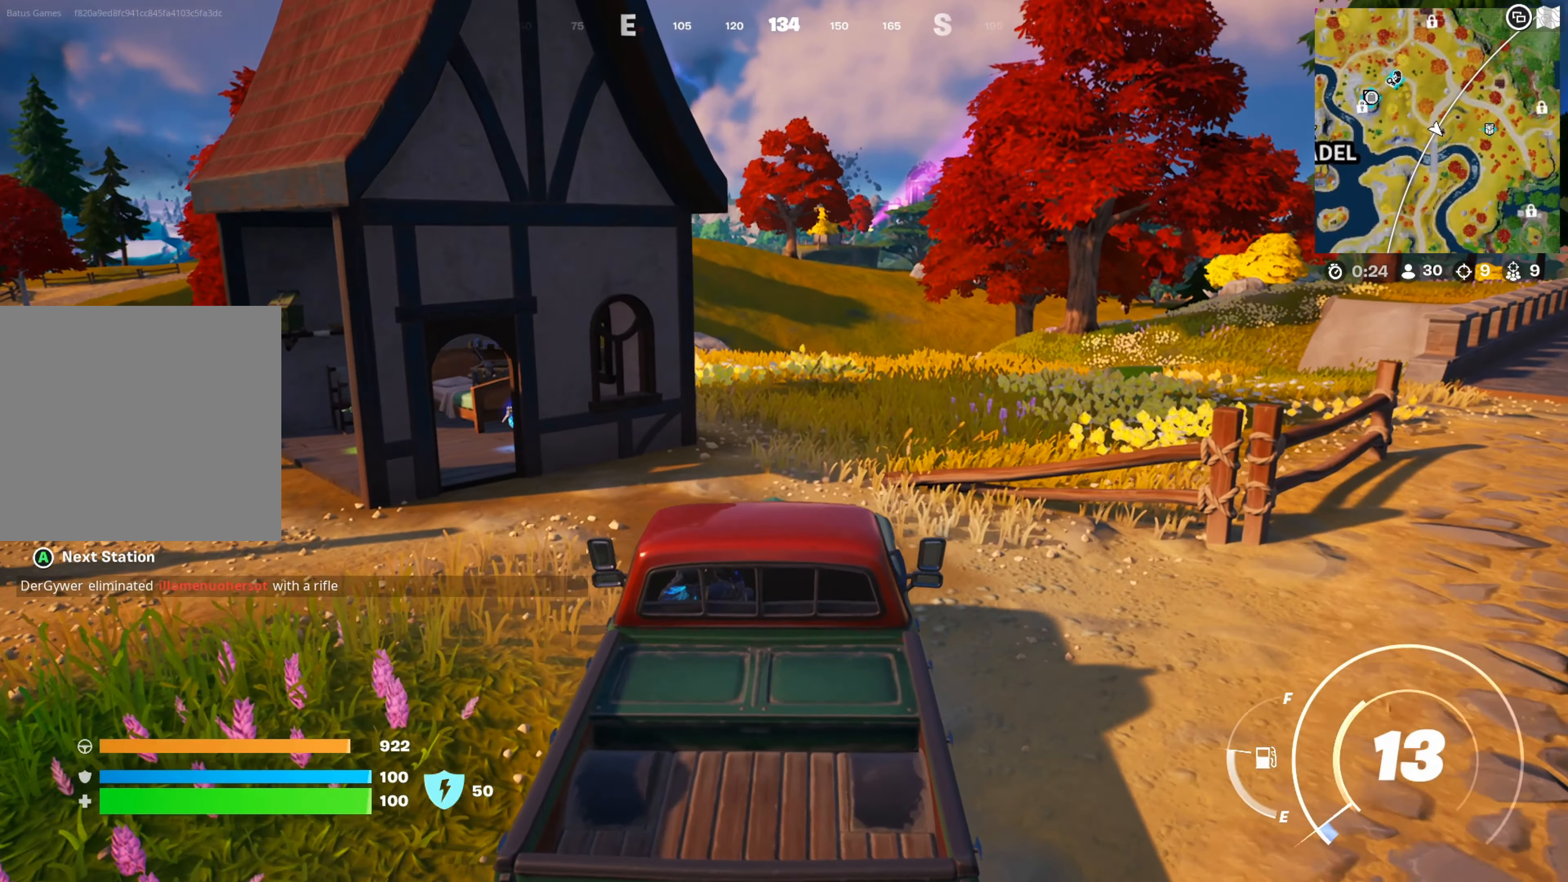
{"buttons": [], "left_stick": "center", "right_stick": "down-left"}
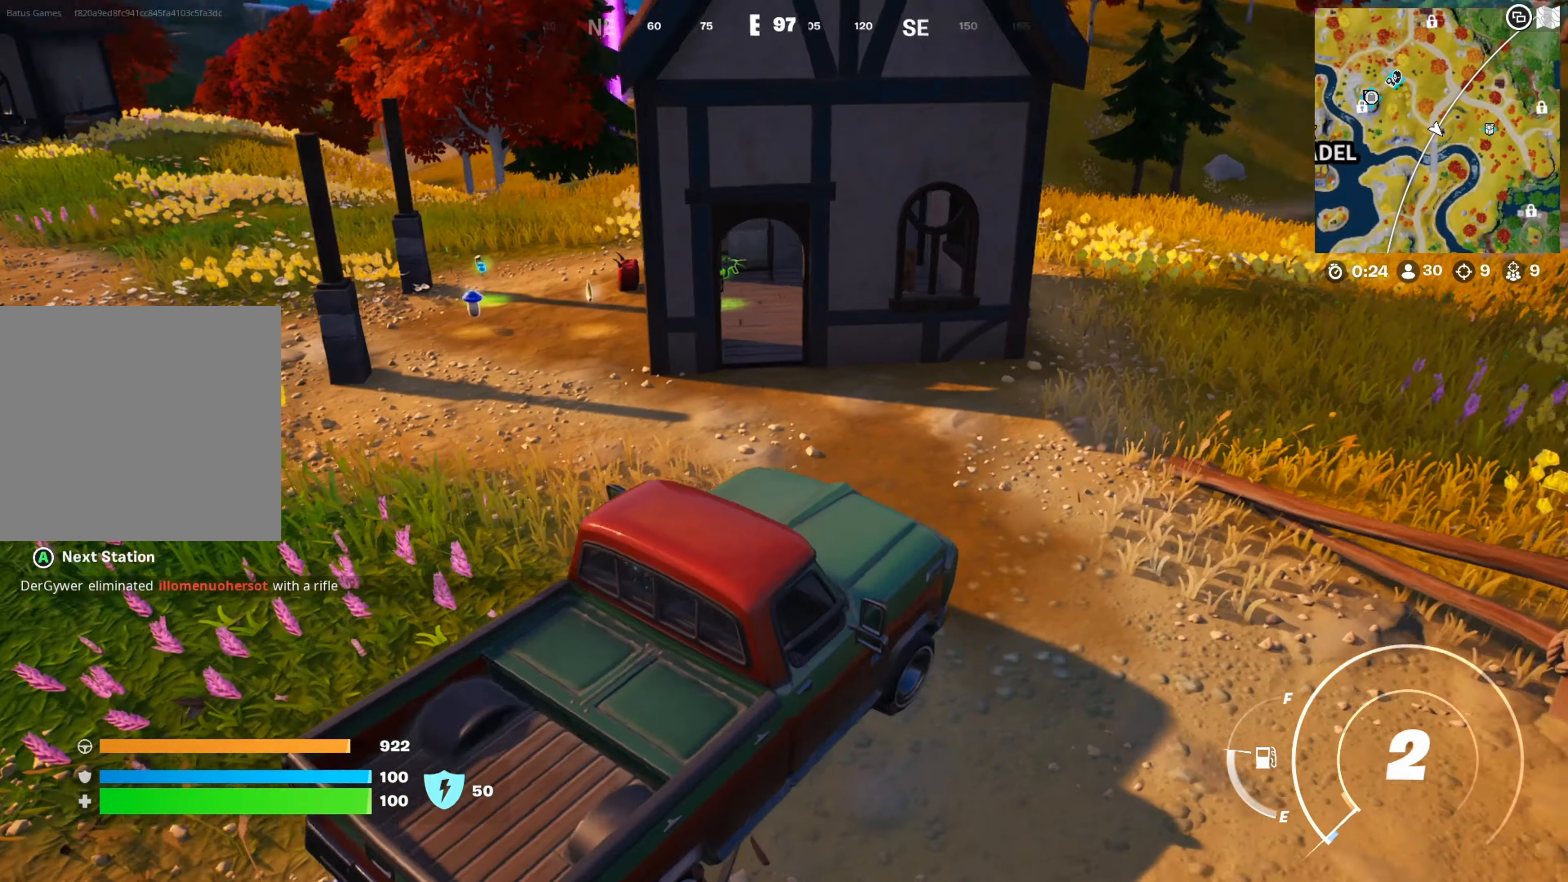
{"buttons": [], "left_stick": "center", "right_stick": "center", "events": [[33, "right_stick", "center"], [167, "left_stick", "right"], [500, "left_stick", "center"]]}
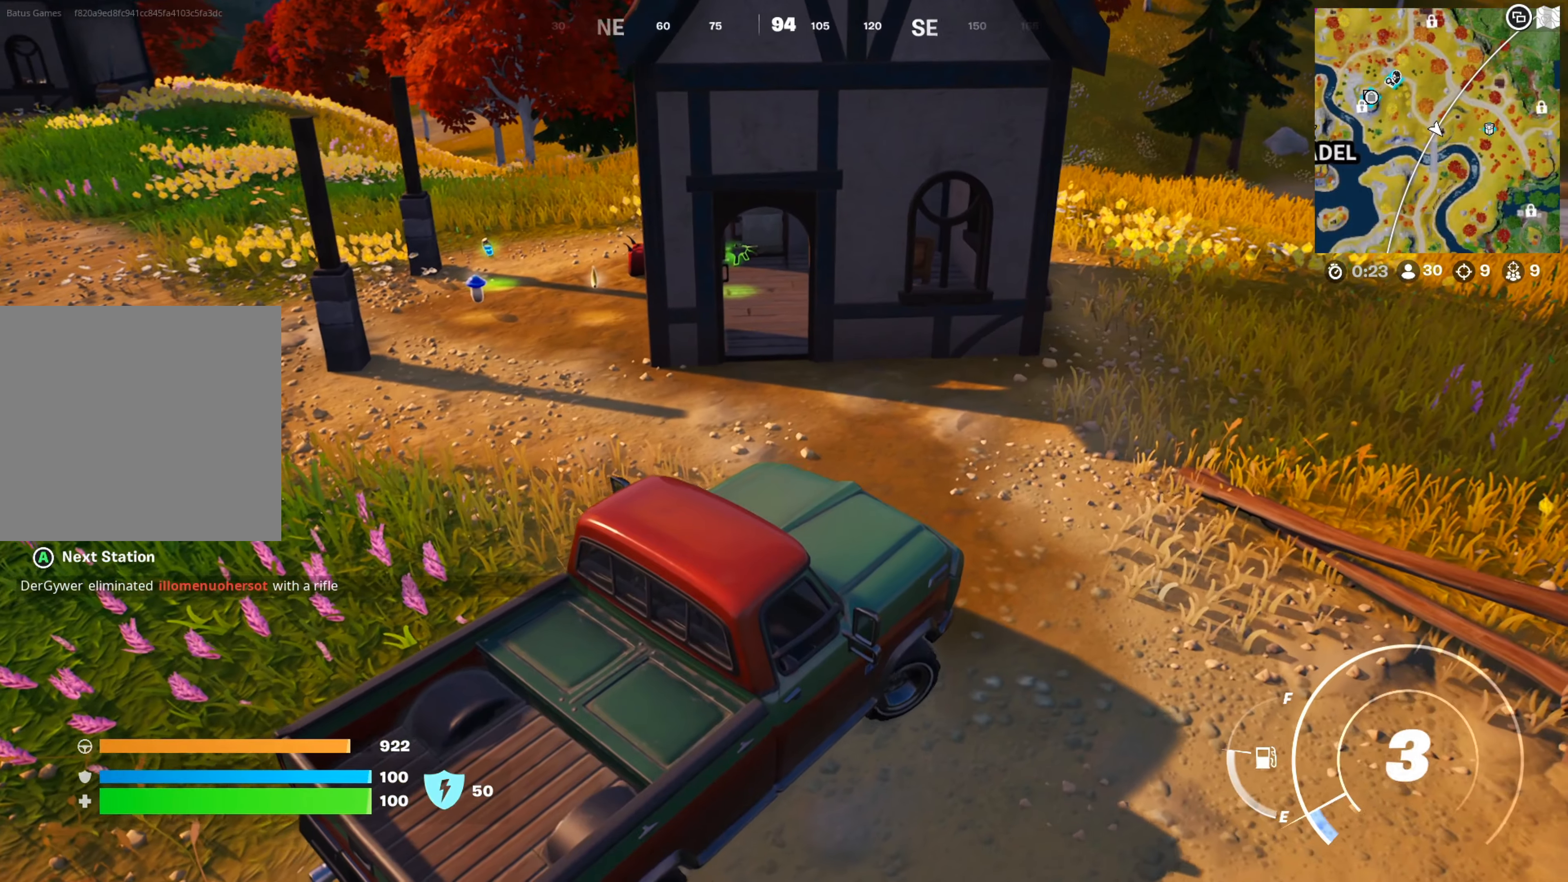
{"buttons": ["R2"], "left_stick": "right", "right_stick": "center", "events": [[200, "left_stick", "right"], [400, "R2", "down"]]}
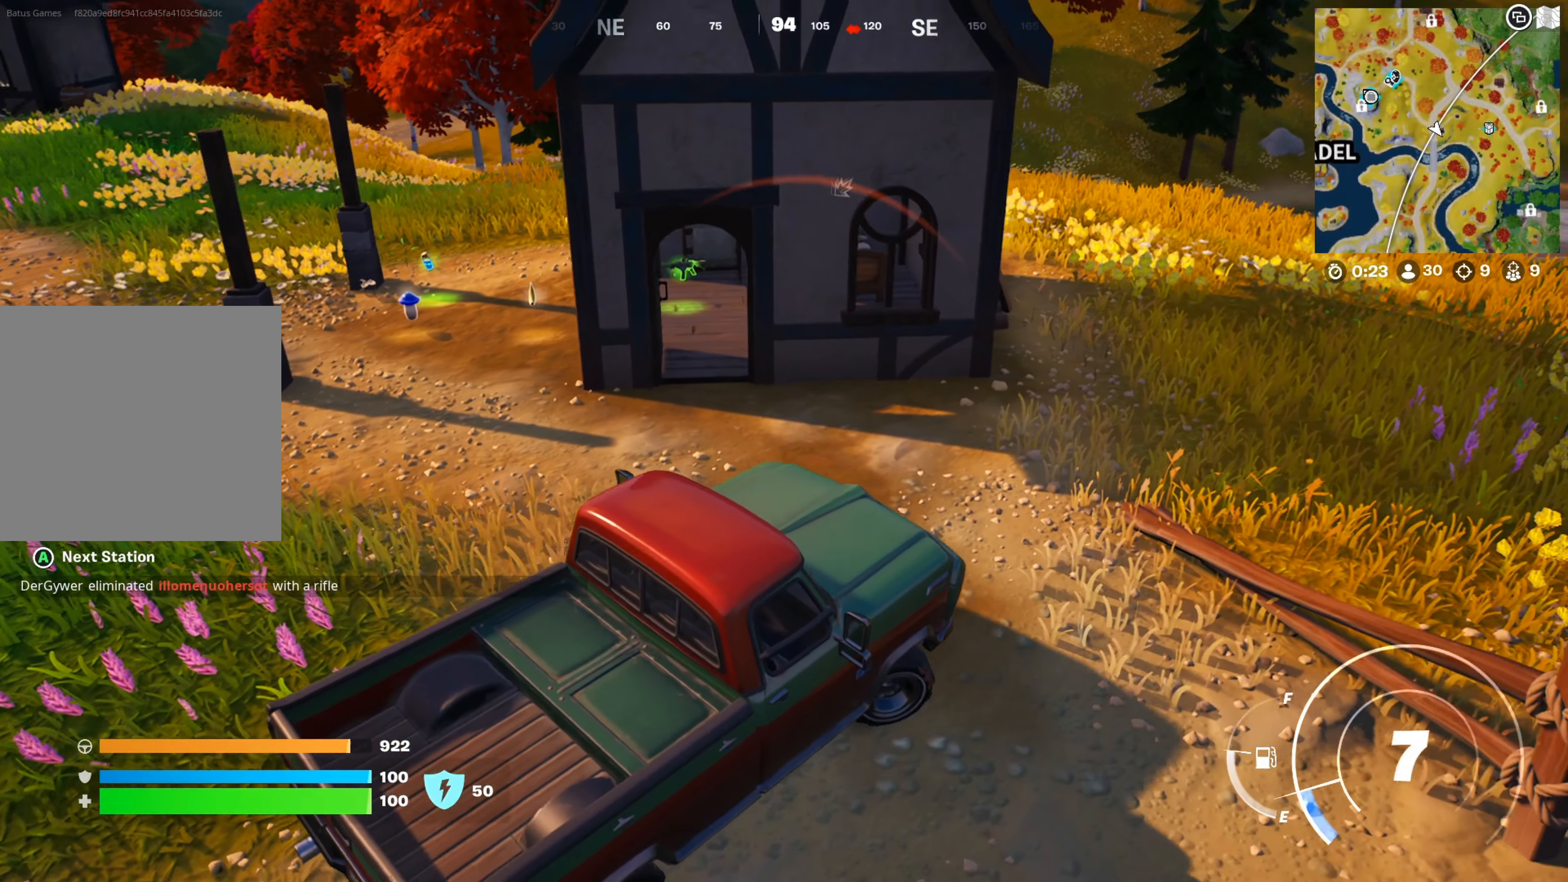
{"buttons": ["R2"], "left_stick": "center", "right_stick": "center", "events": [[234, "left_stick", "center"]]}
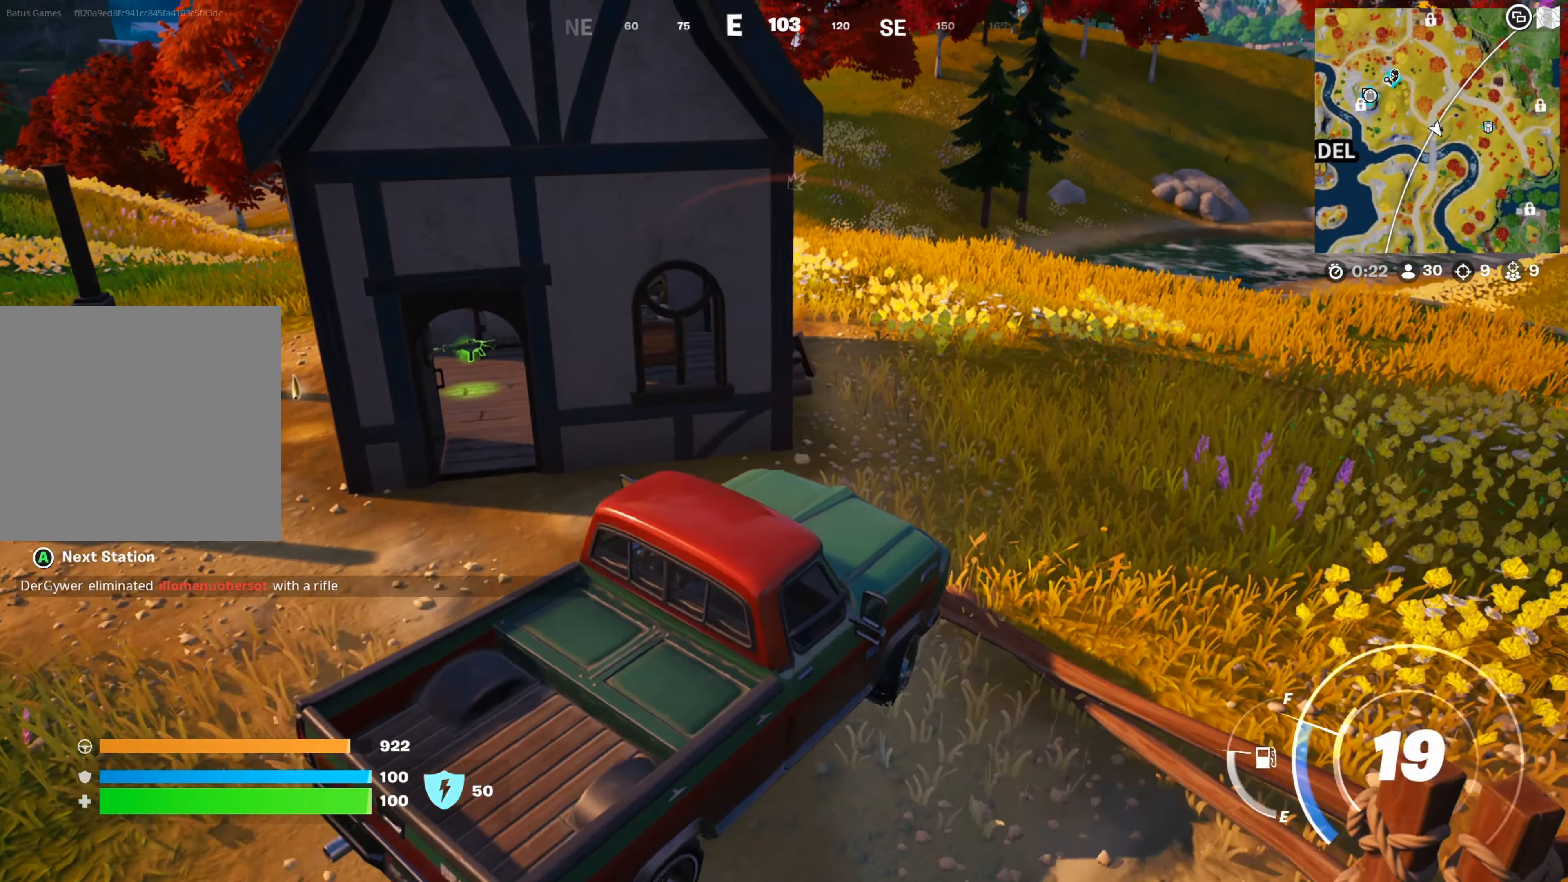
{"buttons": ["R2"], "left_stick": "center", "right_stick": "center", "events": []}
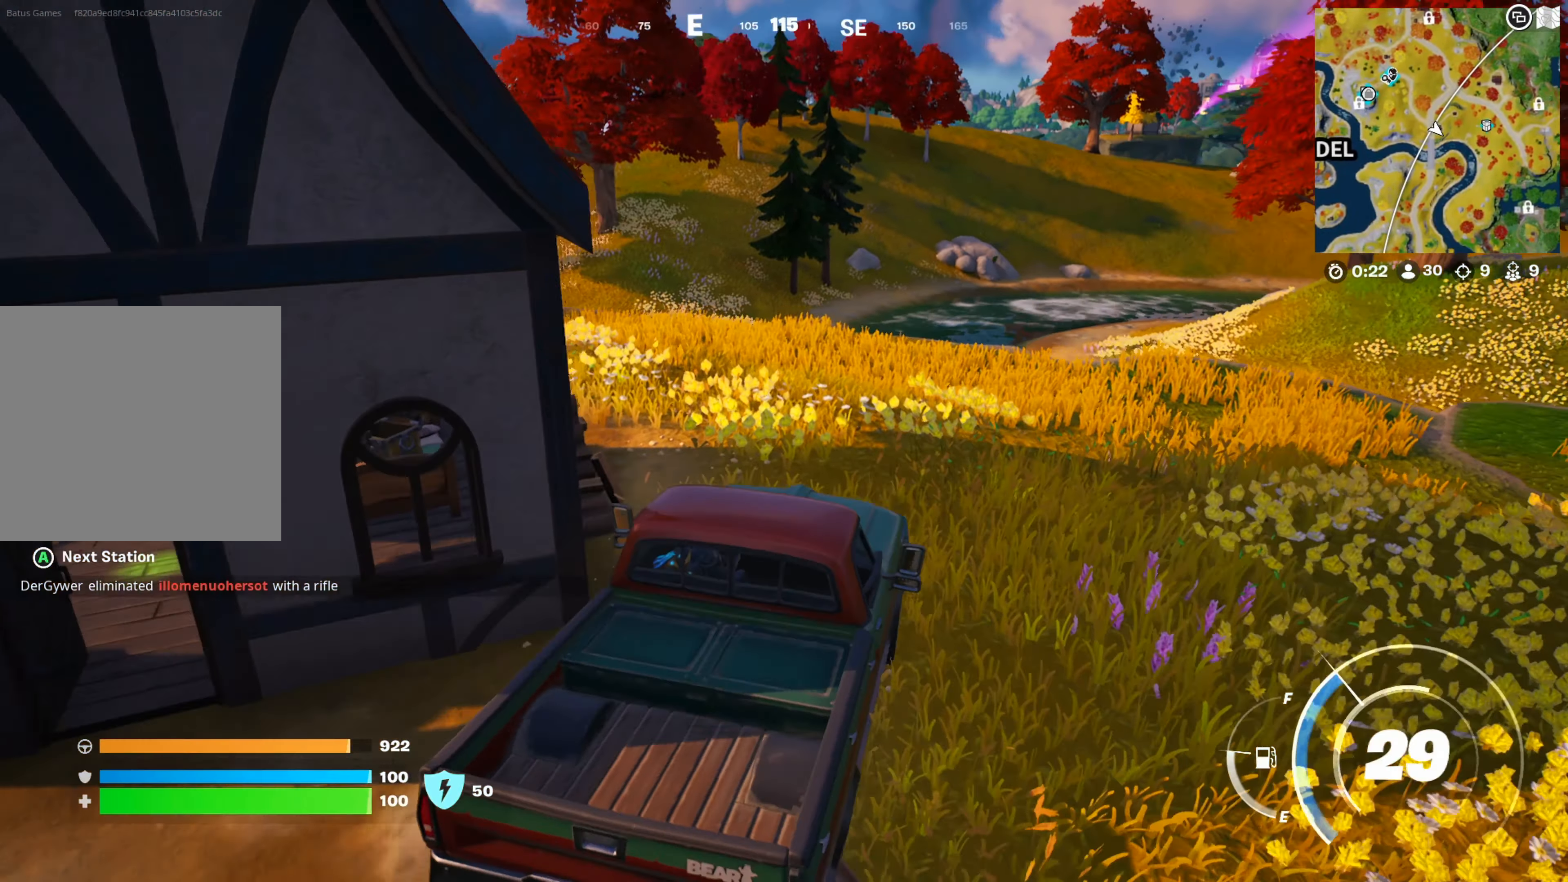
{"buttons": ["R2"], "left_stick": "center", "right_stick": "center", "events": [[17, "left_stick", "left"], [467, "left_stick", "center"]]}
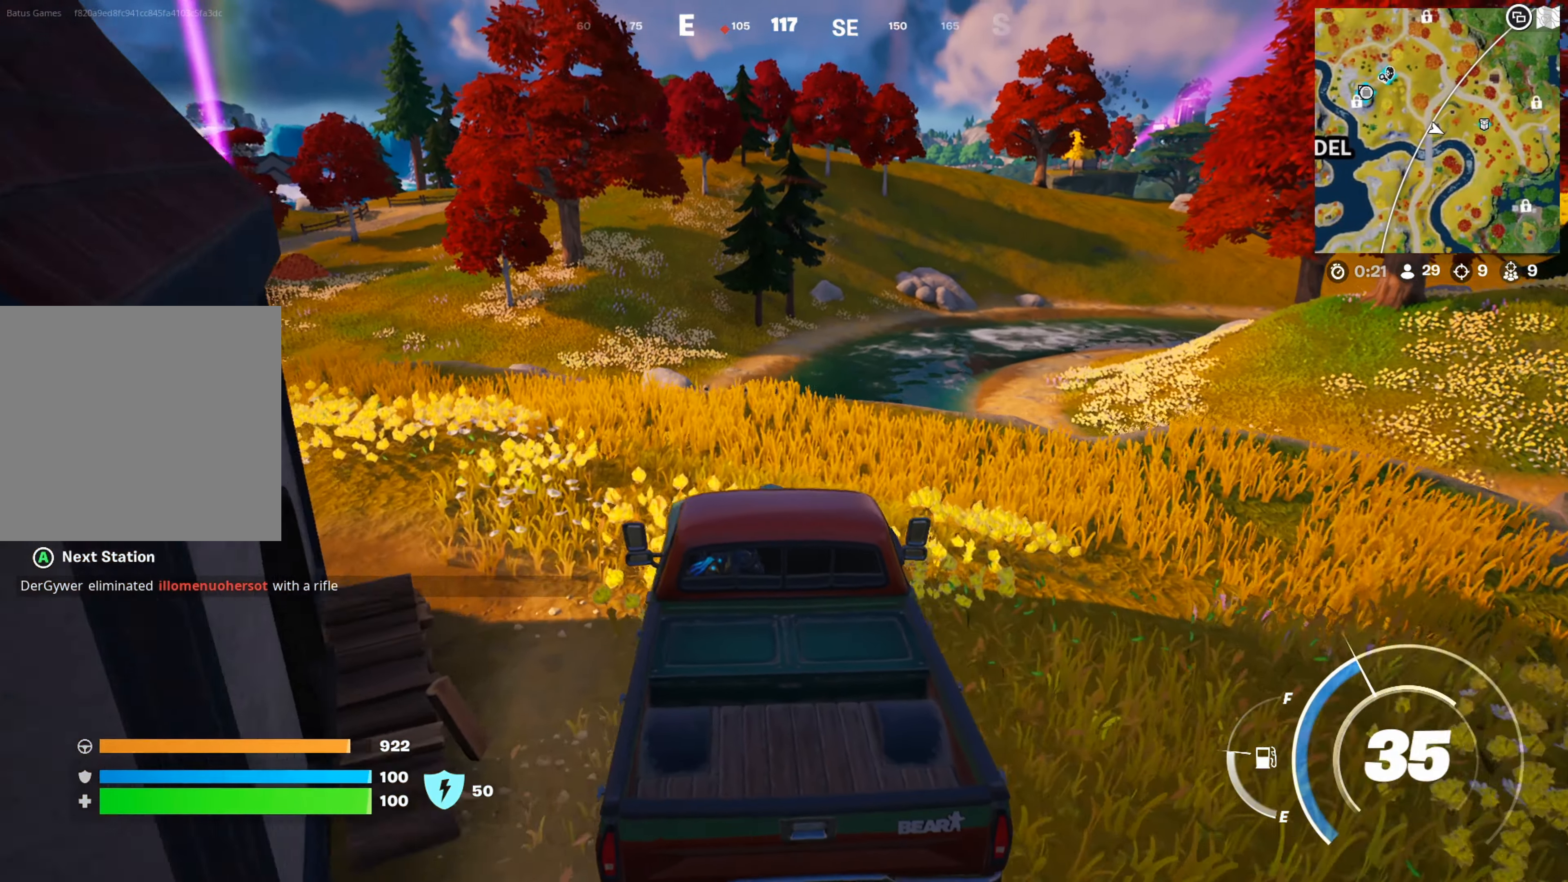
{"buttons": ["R2"], "left_stick": "left", "right_stick": "center", "events": [[334, "left_stick", "left"]]}
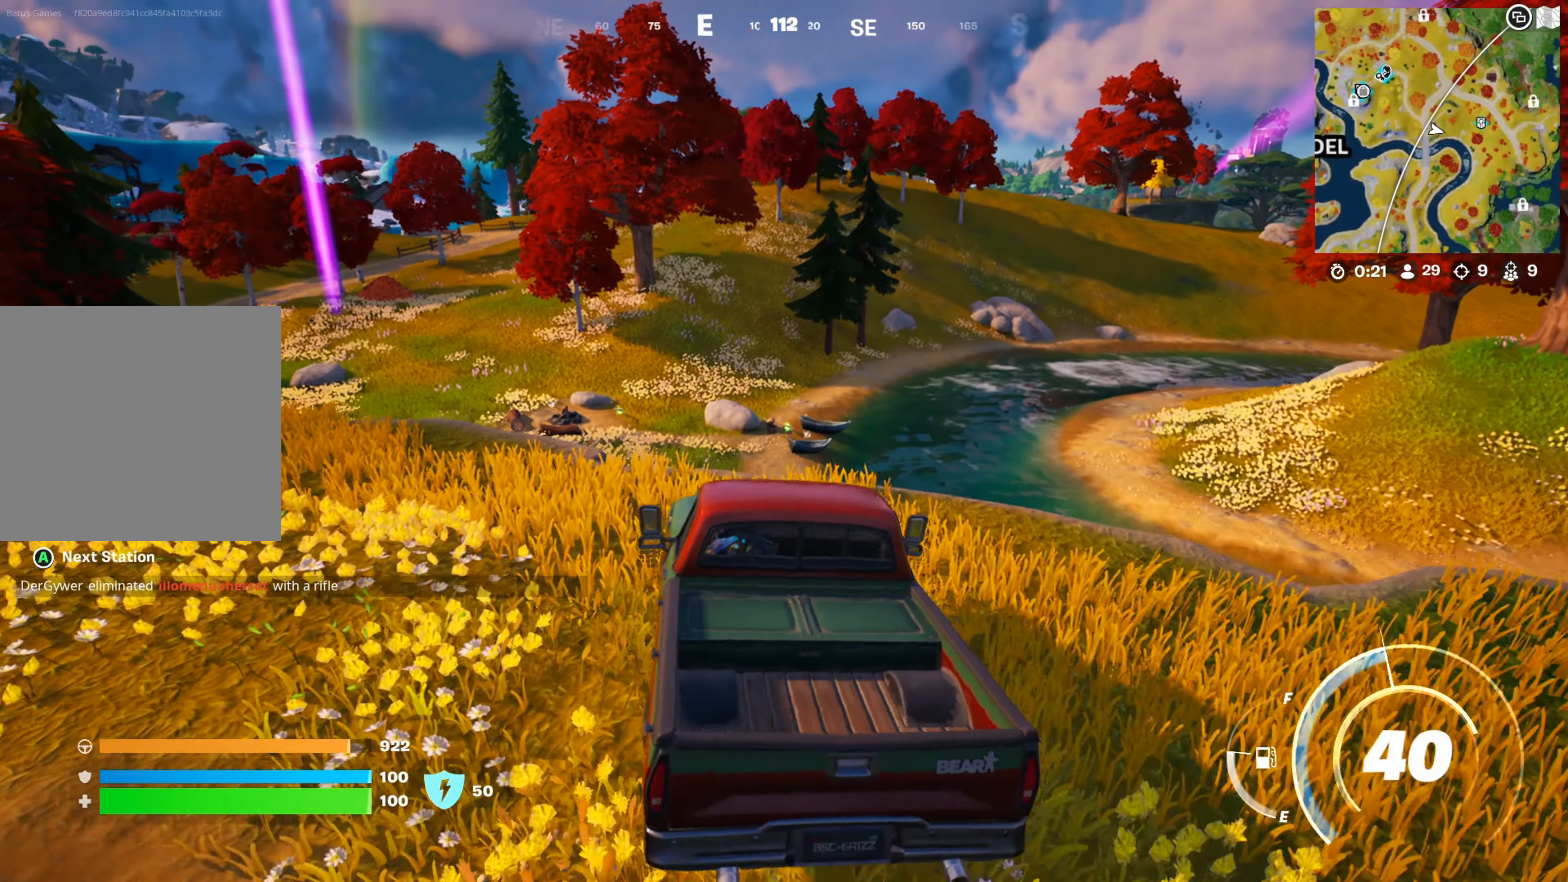
{"buttons": ["R2"], "left_stick": "right", "right_stick": "center", "events": [[100, "left_stick", "center"], [484, "left_stick", "right"]]}
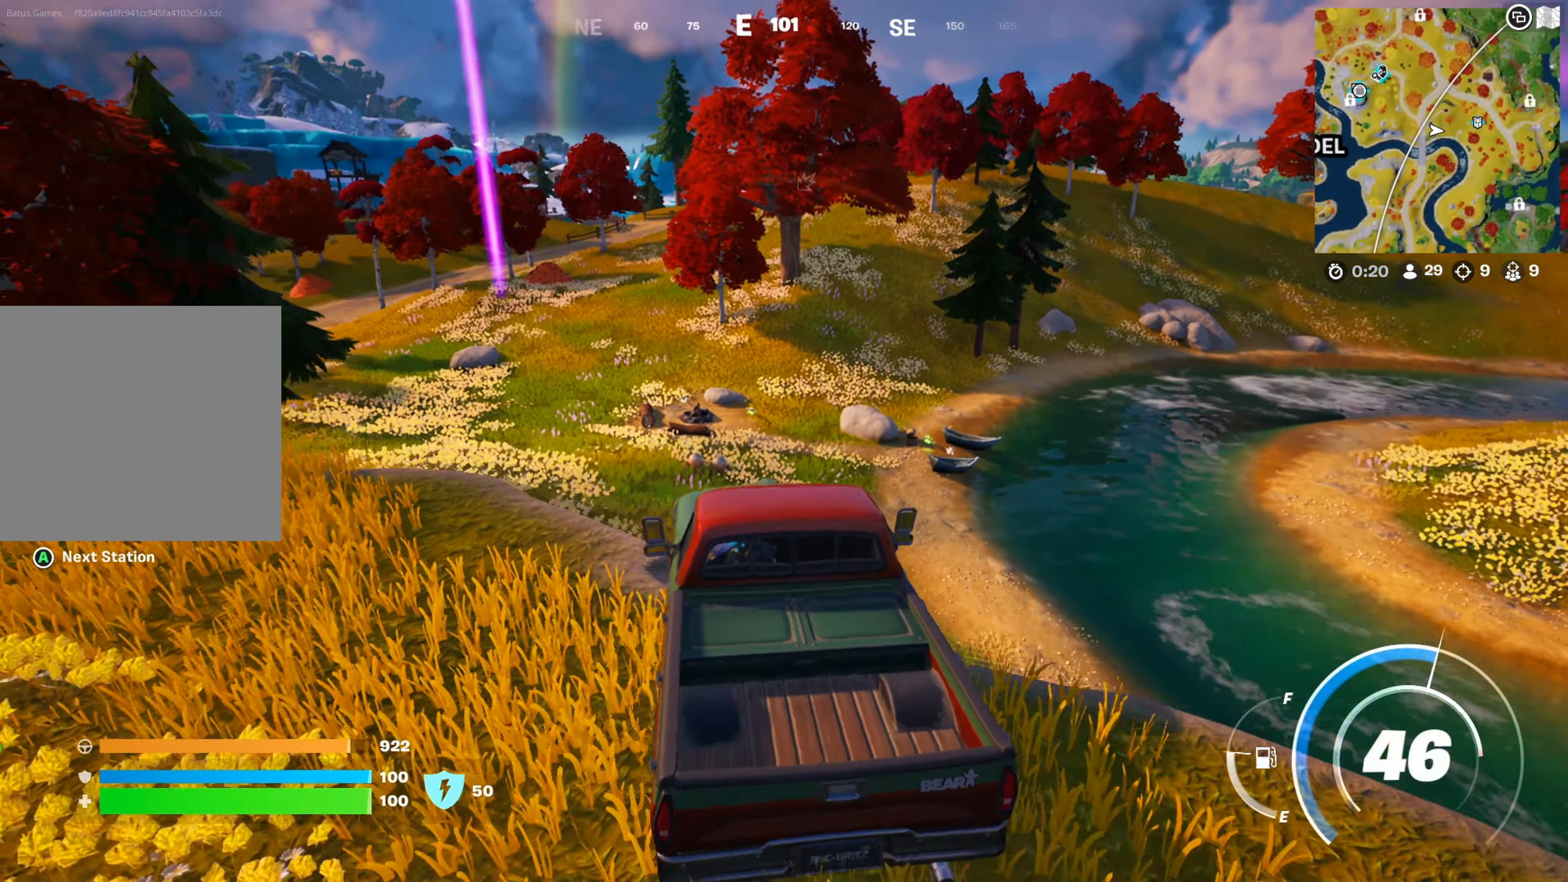
{"buttons": ["R2"], "left_stick": "center", "right_stick": "center", "events": [[200, "left_stick", "center"]]}